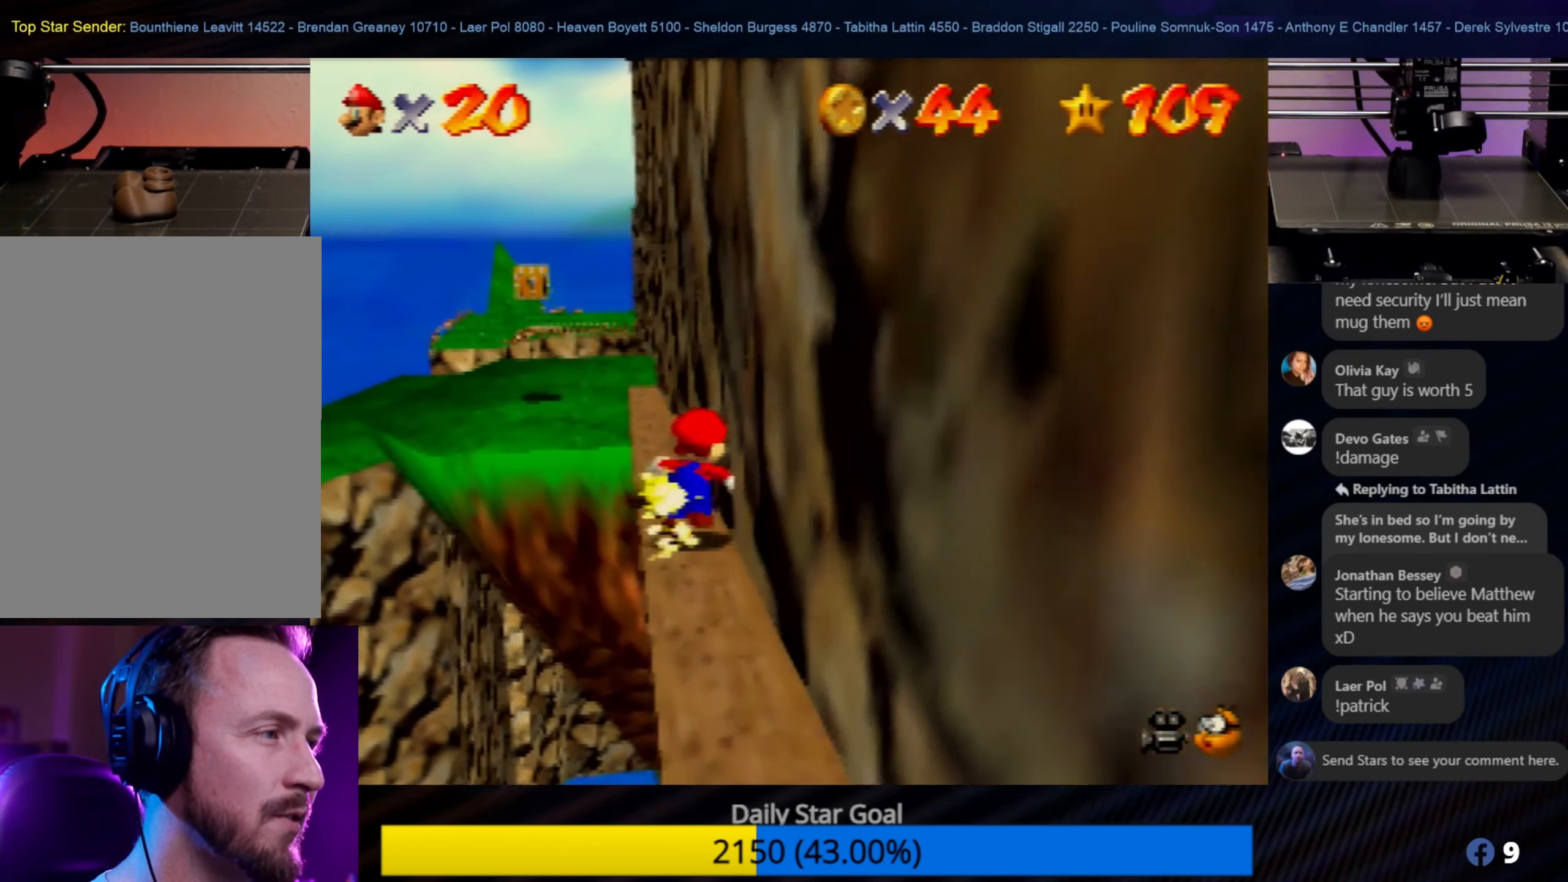
Gameplay with a controller (Nintendo layout); each line is a JSON object with the inputs held at the frame after it. "events" lists button and stick changes between this image and that frame as [ms after this image, input, new state], when the widget could be followed in between. Not read: L1 L3 R3.
{"buttons": [], "left_stick": "up-right", "events": []}
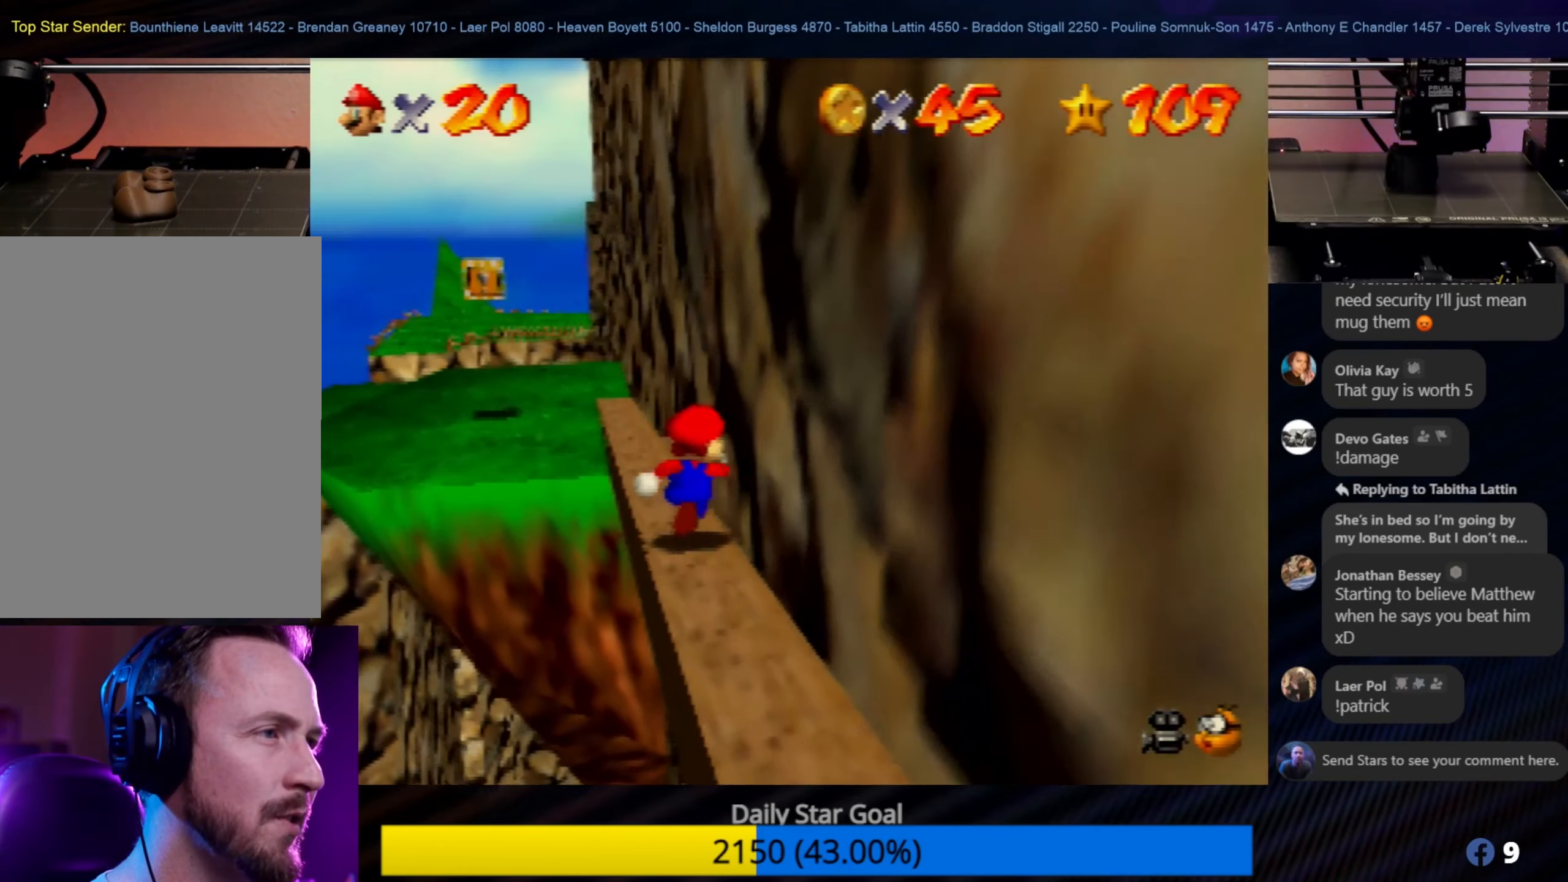
{"buttons": [], "left_stick": "up-right", "events": []}
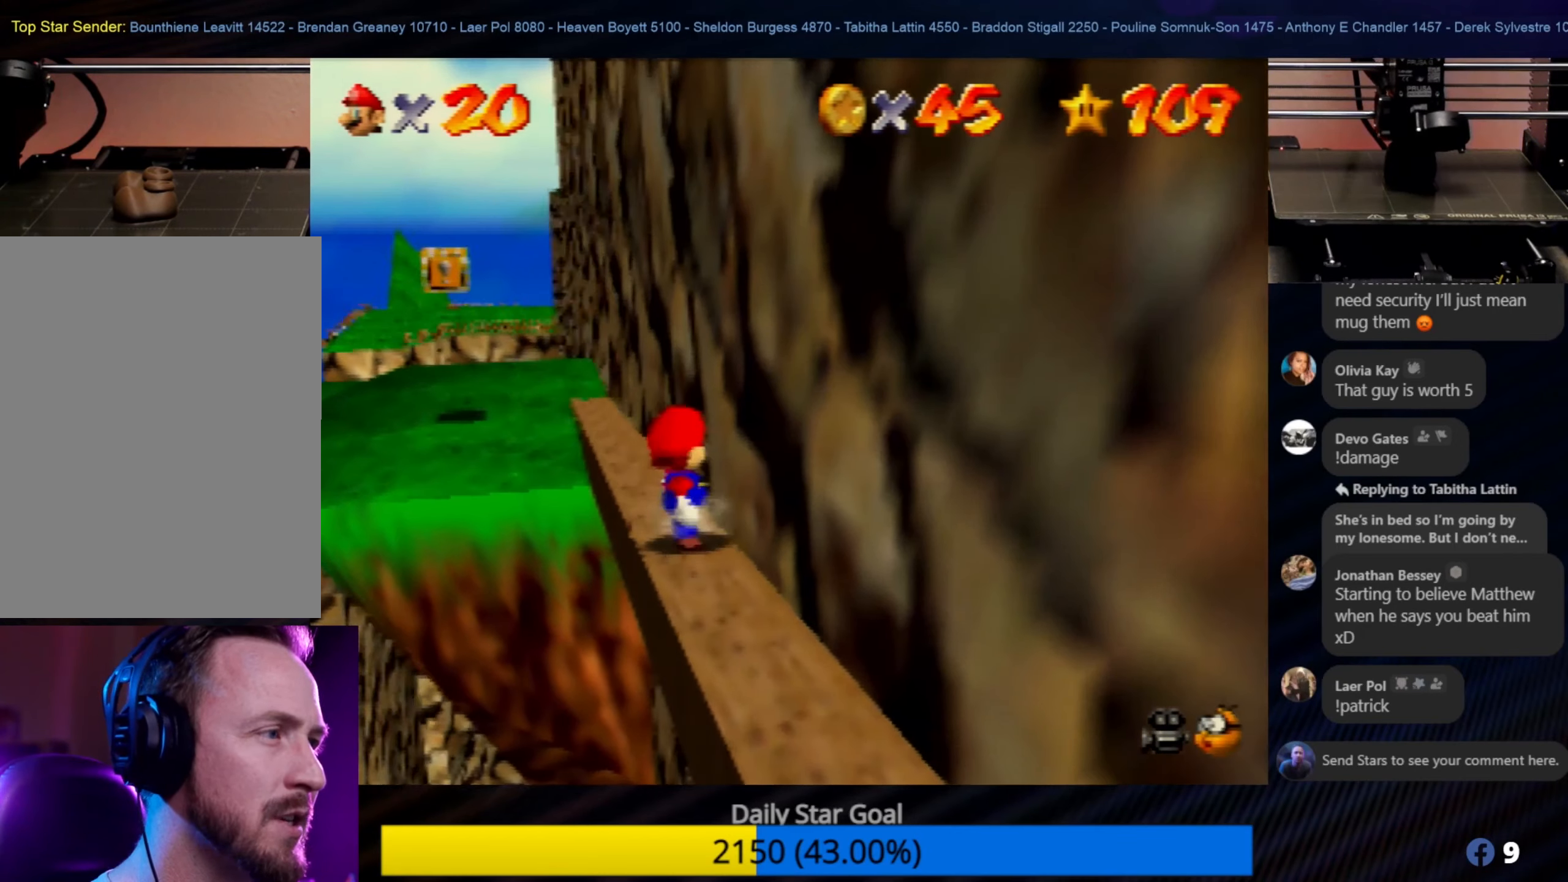
{"buttons": [], "left_stick": "up", "events": [[250, "left_stick", "up"]]}
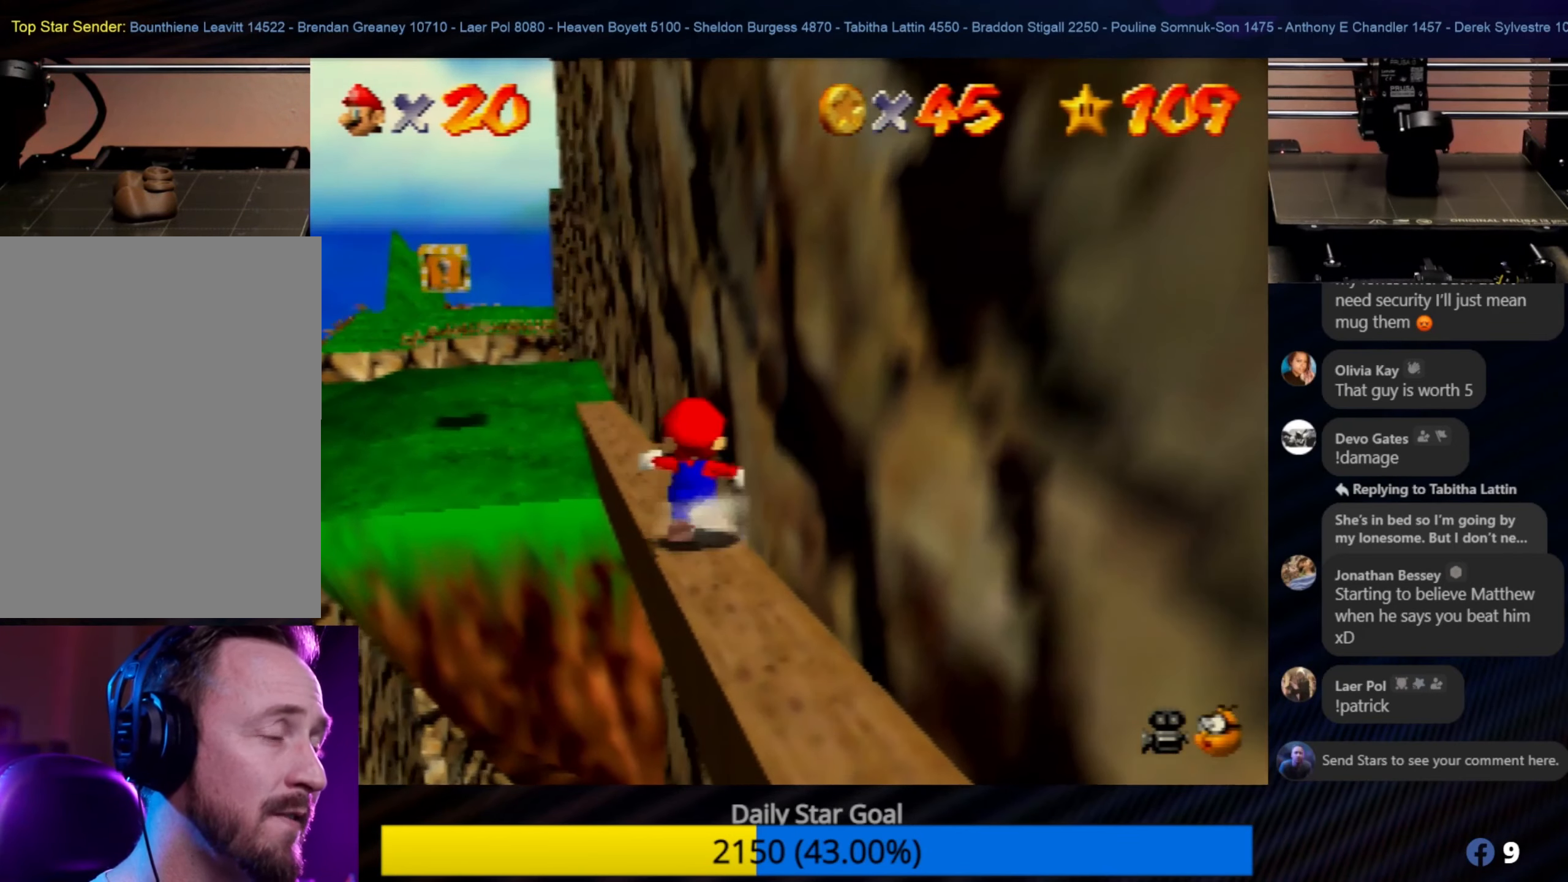
{"buttons": [], "left_stick": "up", "events": []}
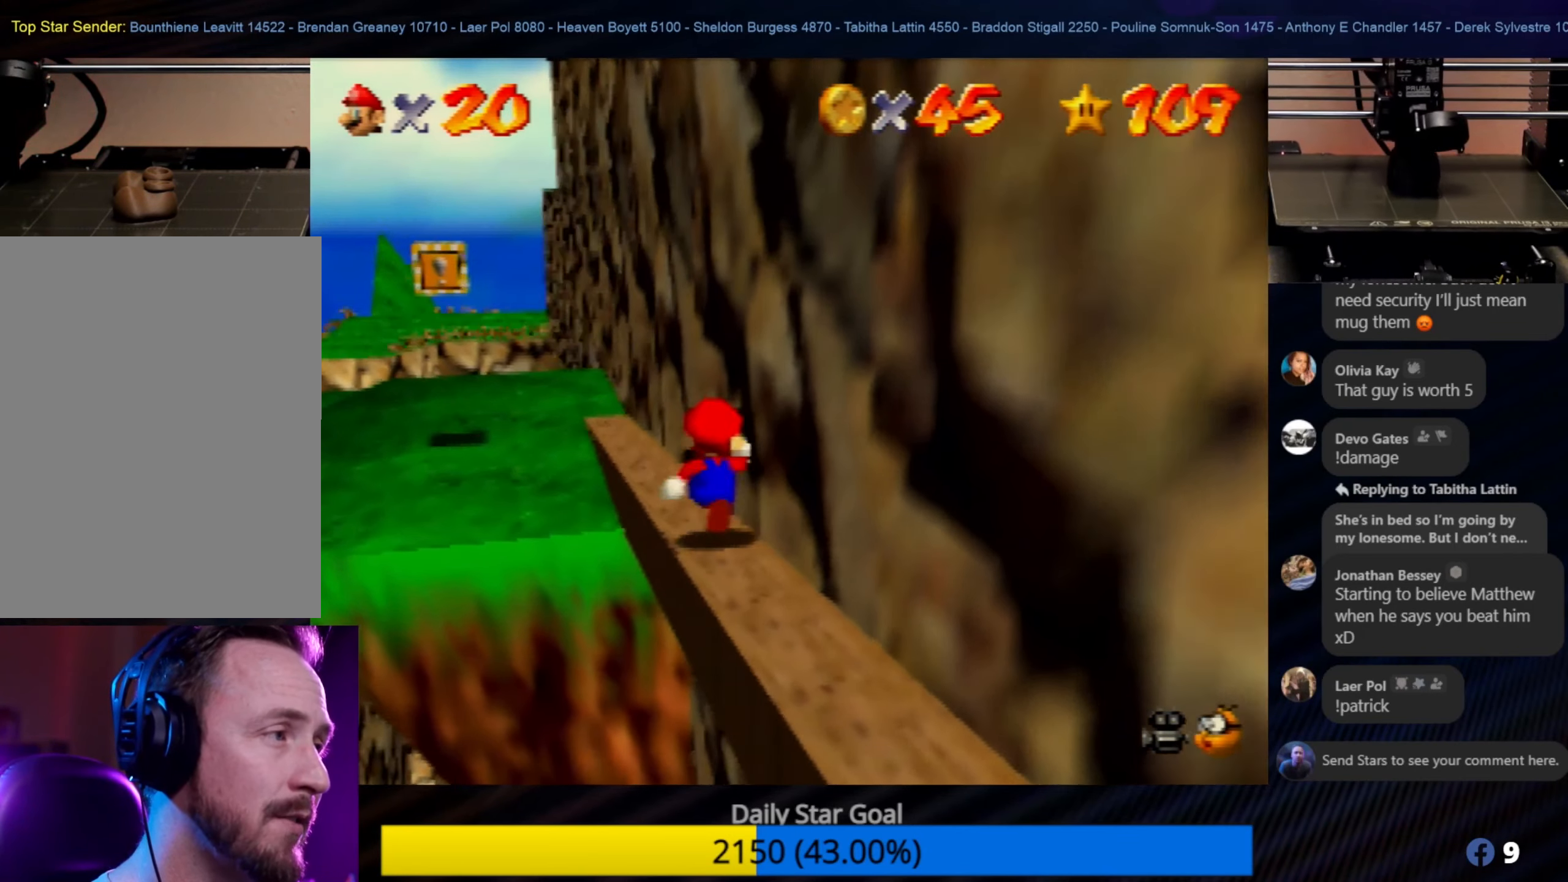
{"buttons": [], "left_stick": "up", "events": []}
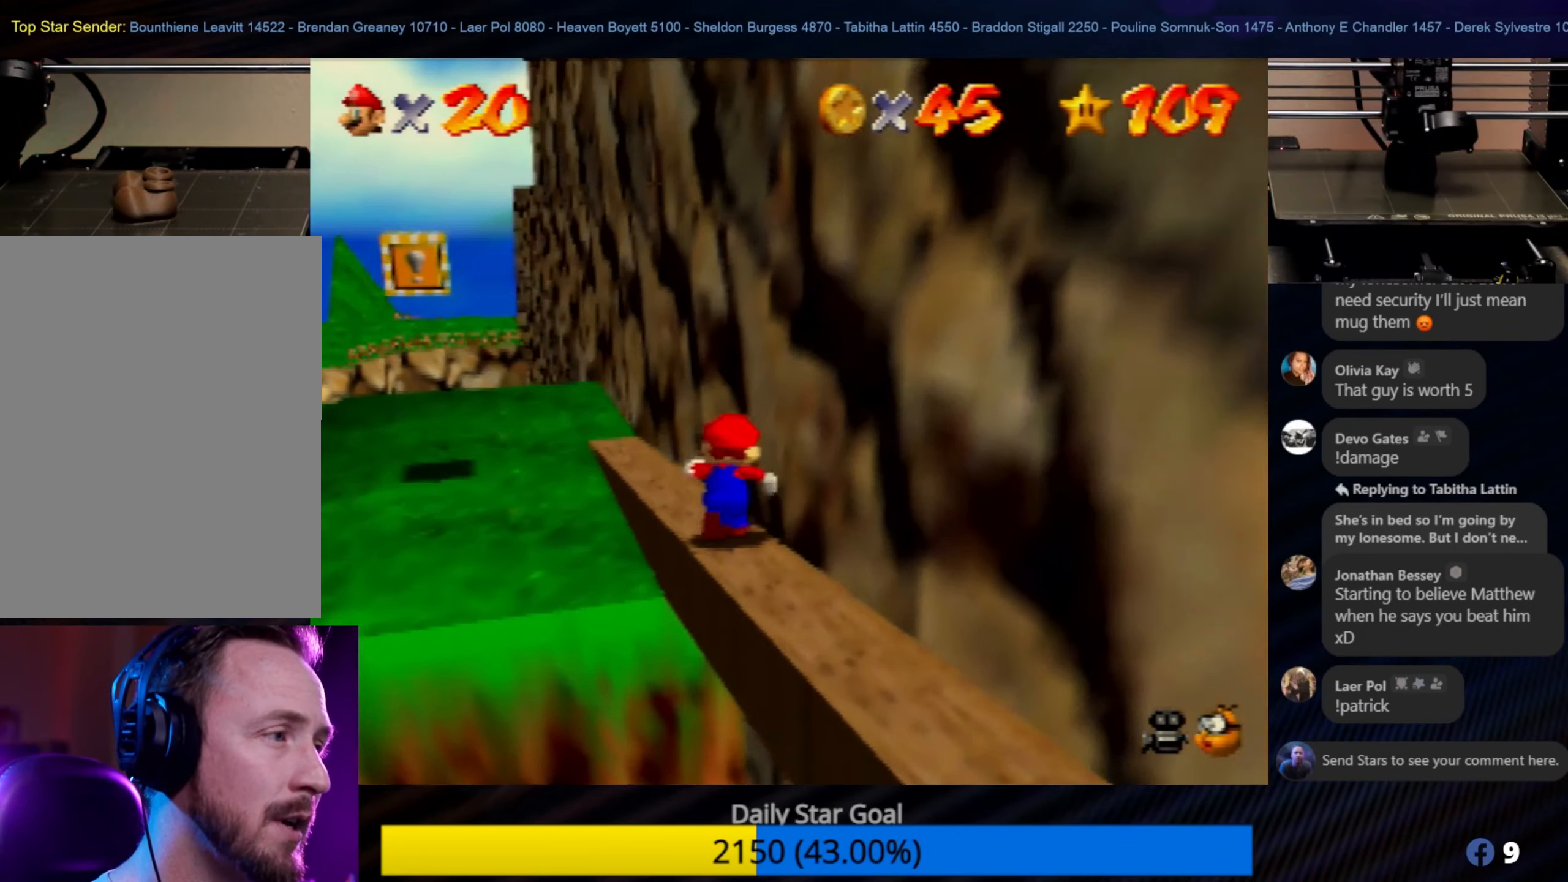
{"buttons": [], "left_stick": "up", "events": []}
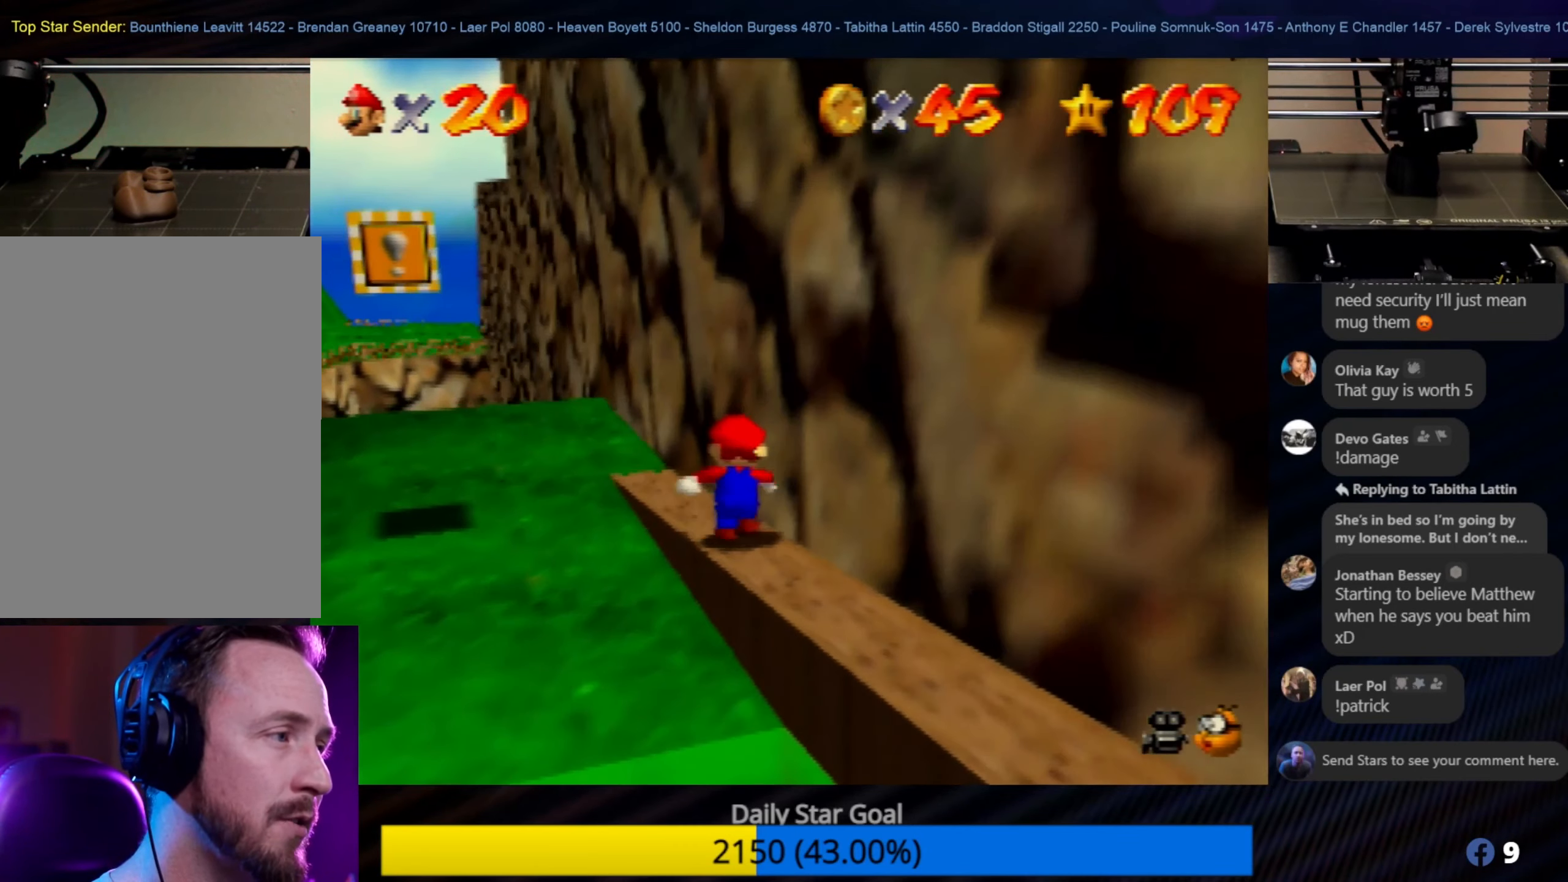
{"buttons": [], "left_stick": "down-left", "events": [[216, "left_stick", "up-left"], [416, "left_stick", "down-left"]]}
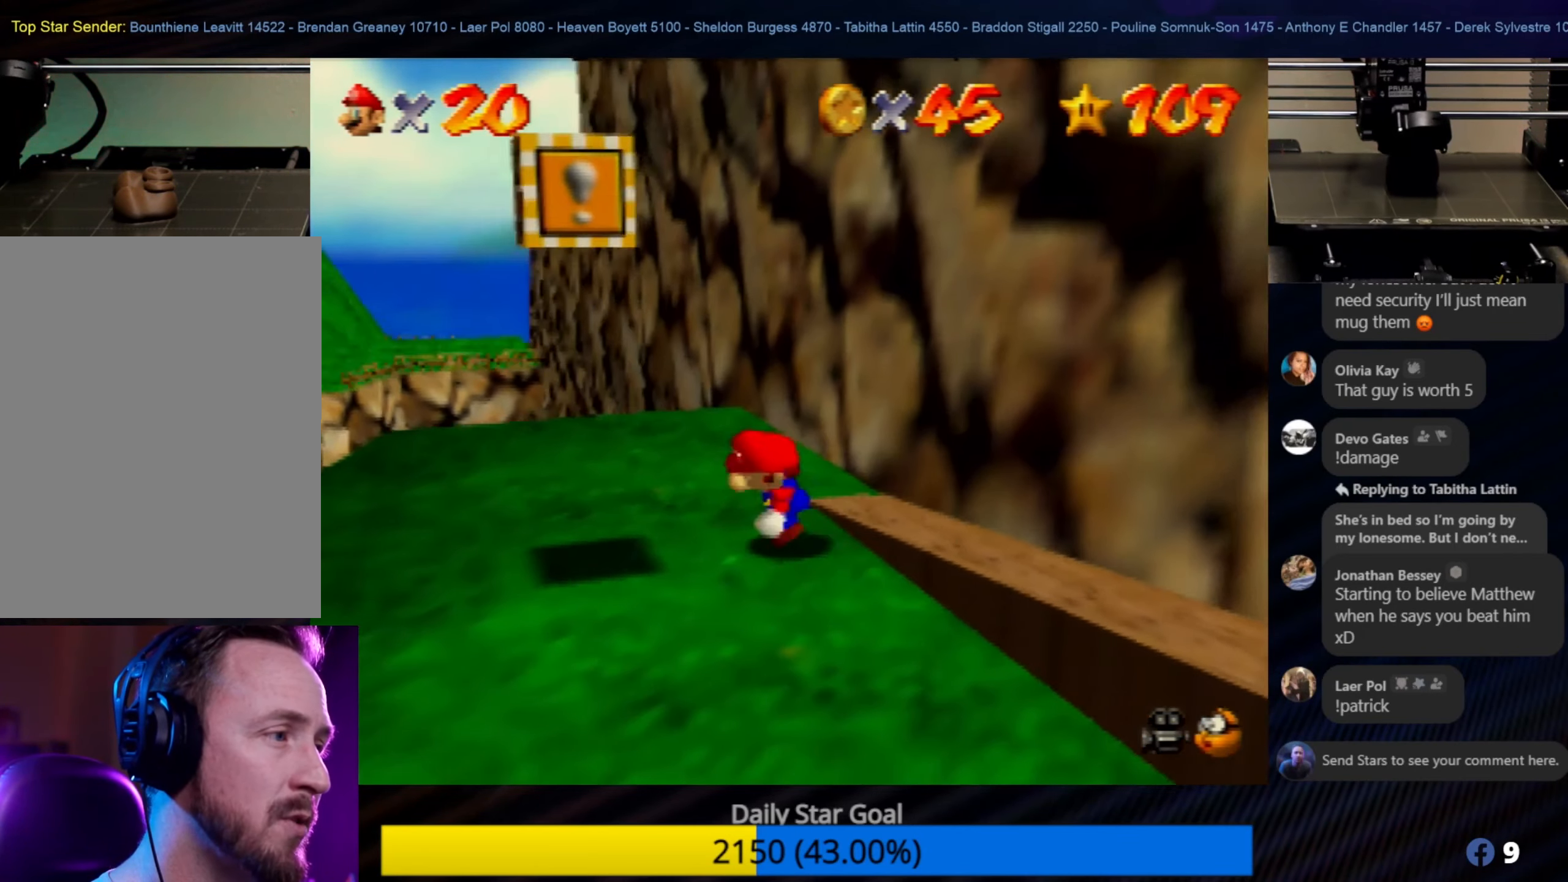
{"buttons": [], "left_stick": "center", "events": [[50, "left_stick", "center"]]}
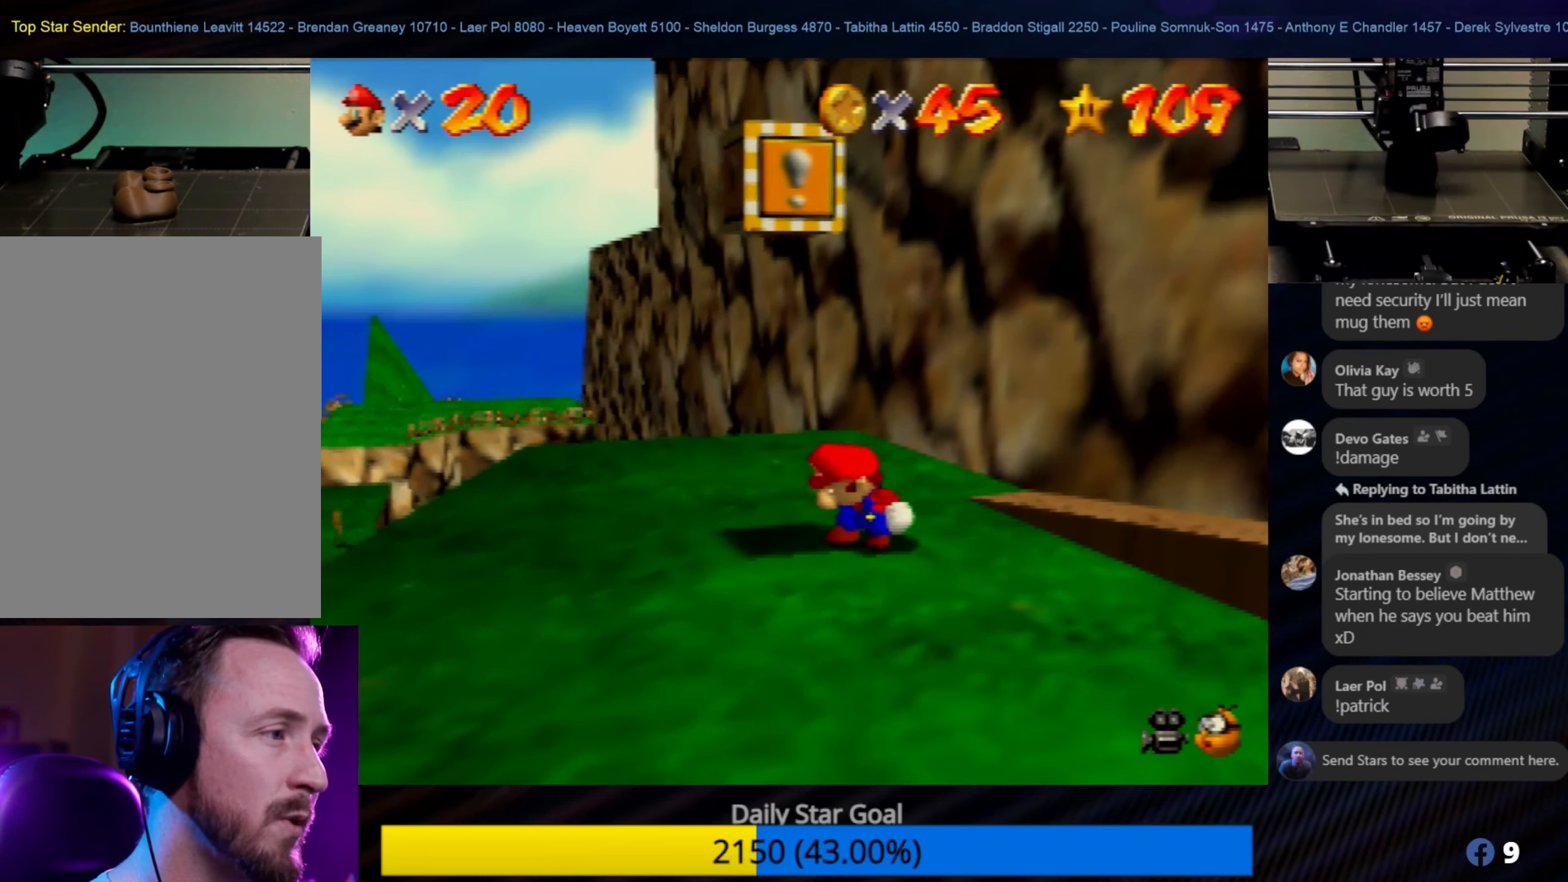
{"buttons": [], "left_stick": "center", "events": [[66, "left_stick", "down-left"], [216, "left_stick", "center"]]}
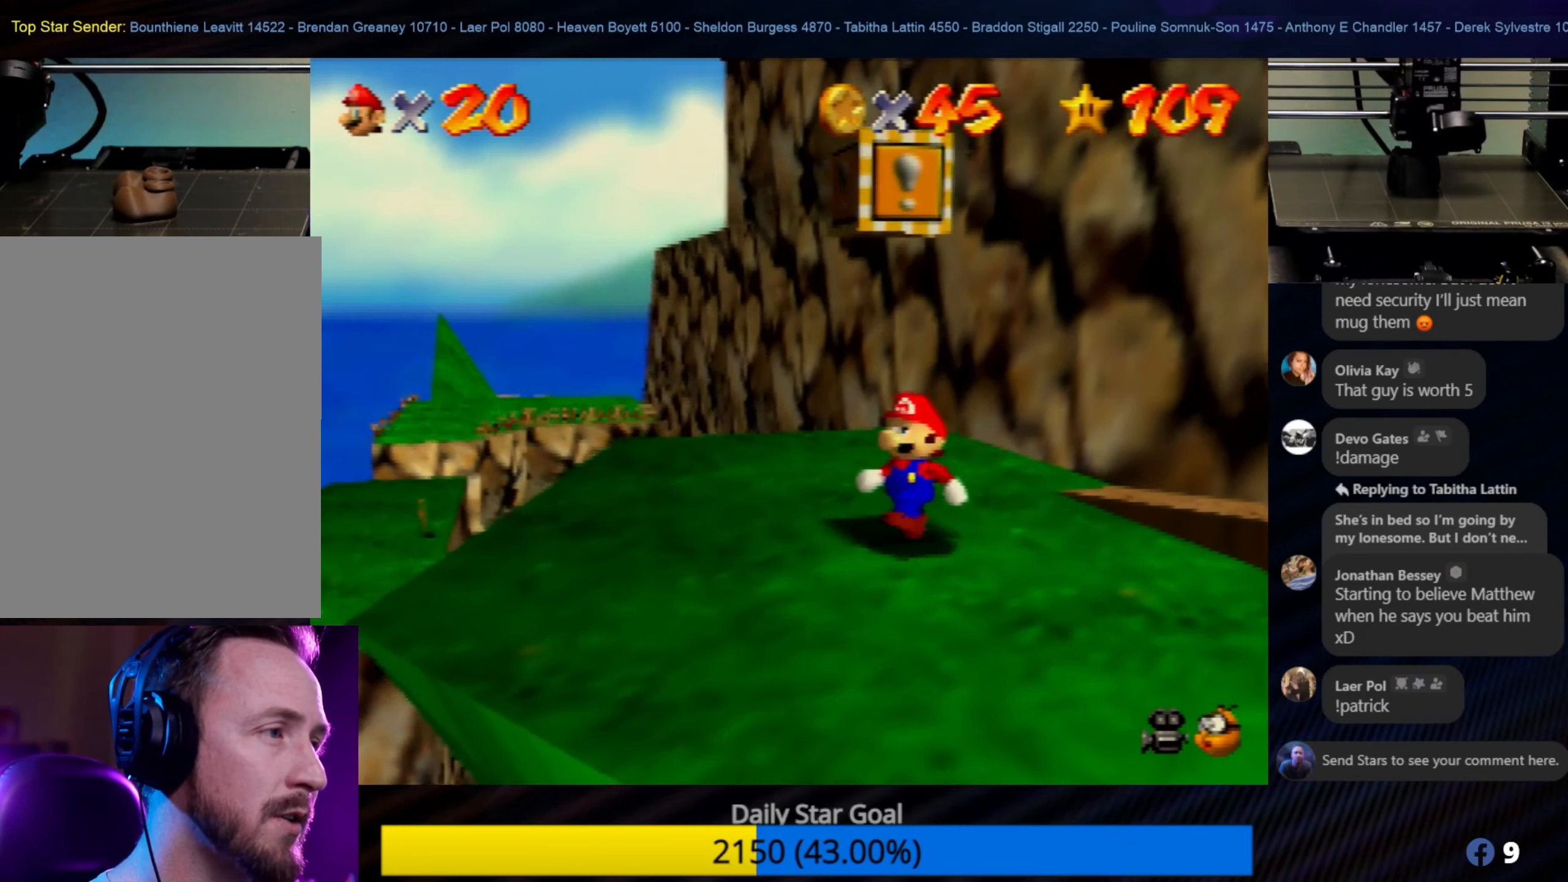
{"buttons": [], "left_stick": "center", "events": [[16, "A", "down"], [183, "A", "up"]]}
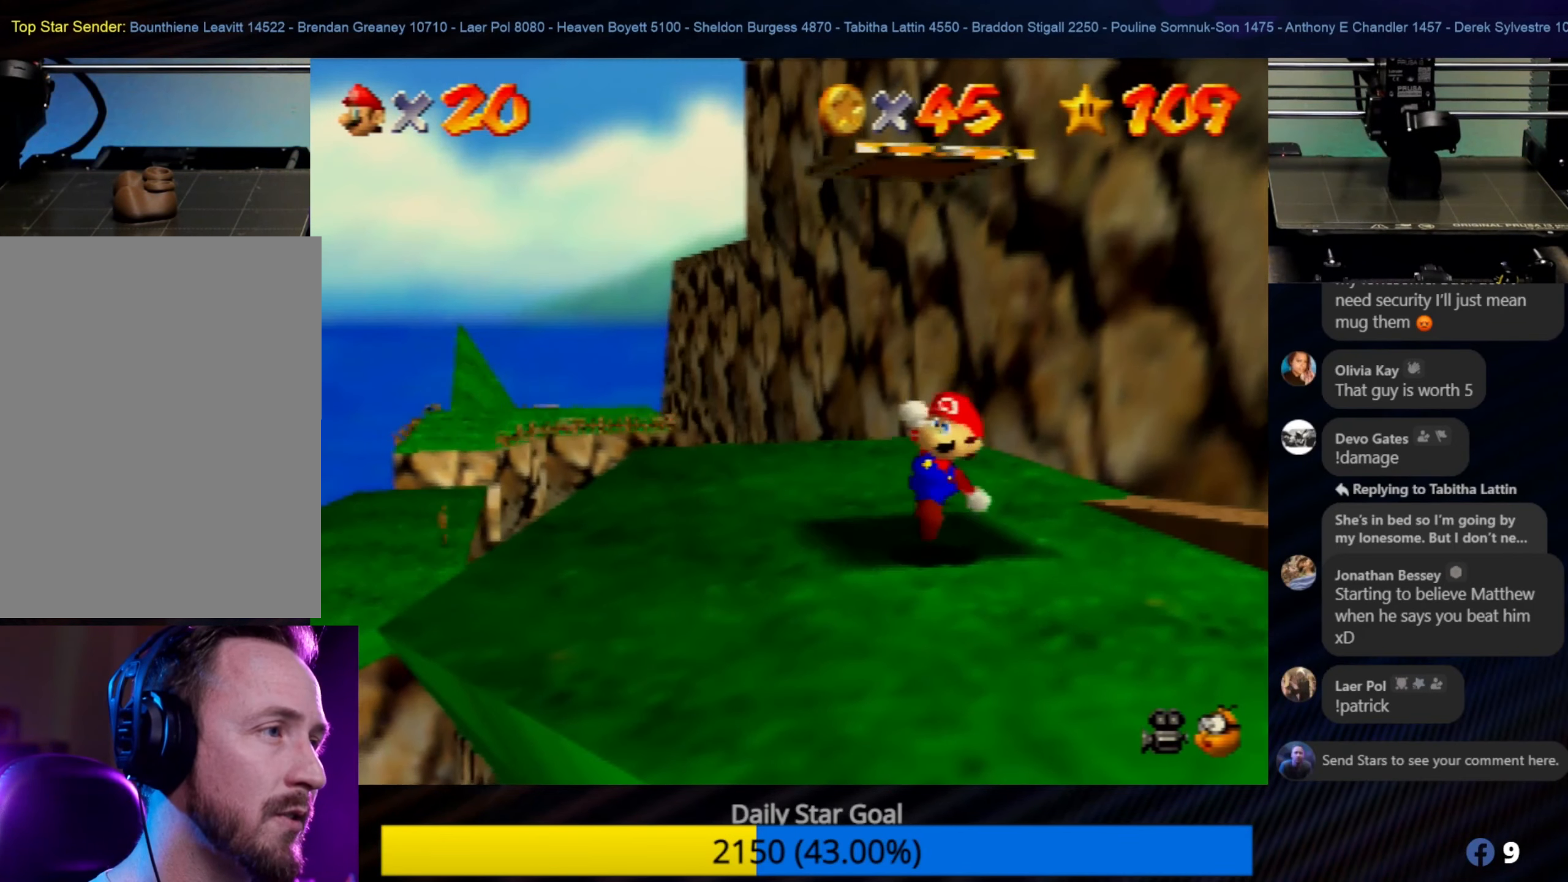
{"buttons": [], "left_stick": "center", "events": []}
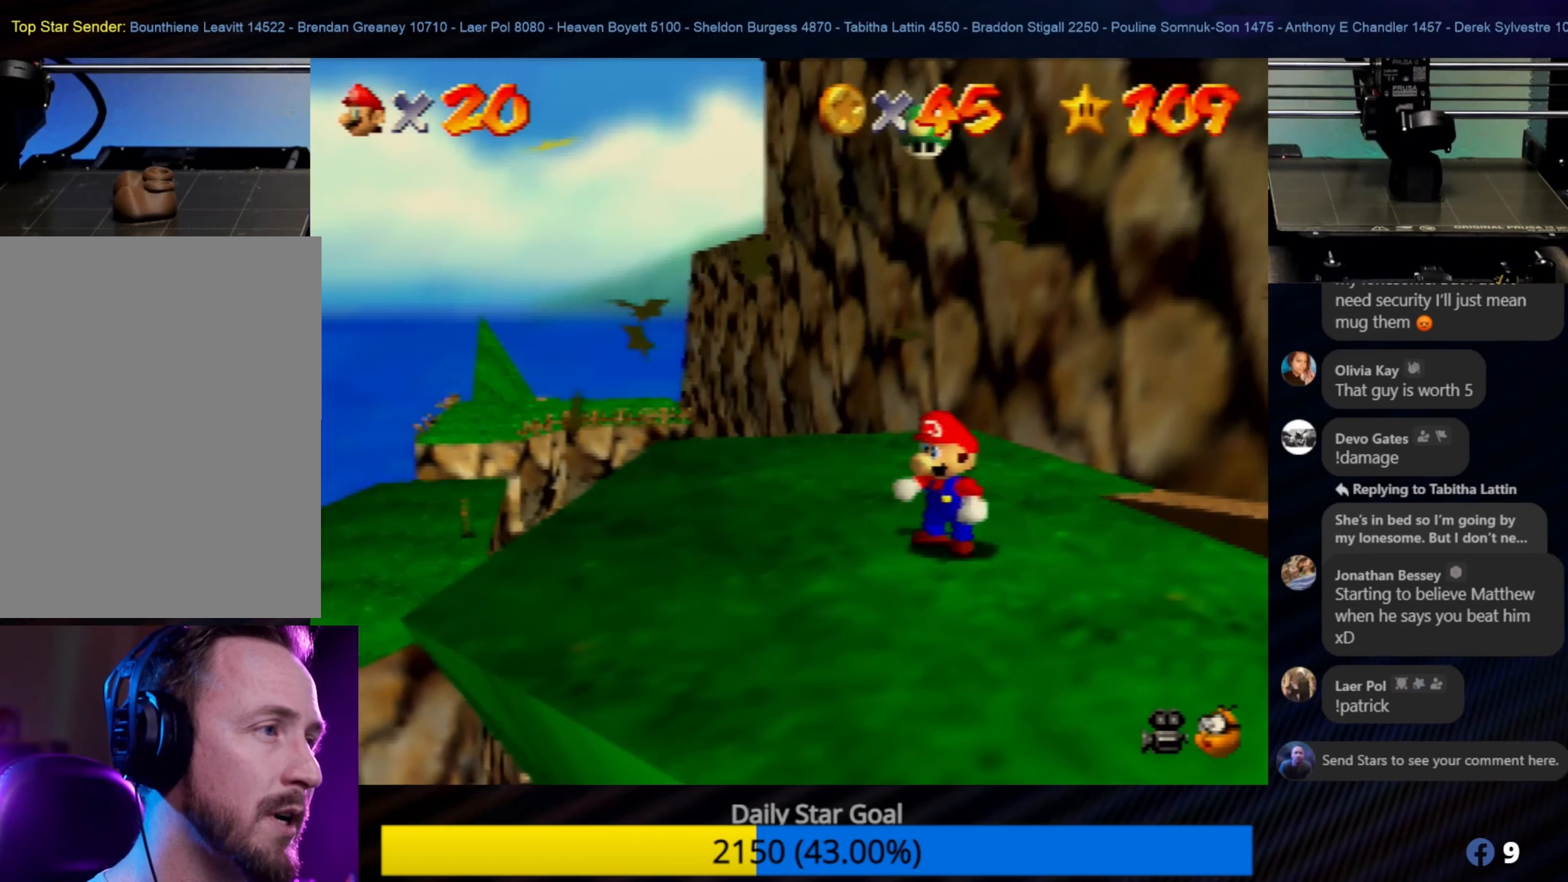
{"buttons": [], "left_stick": "center", "events": []}
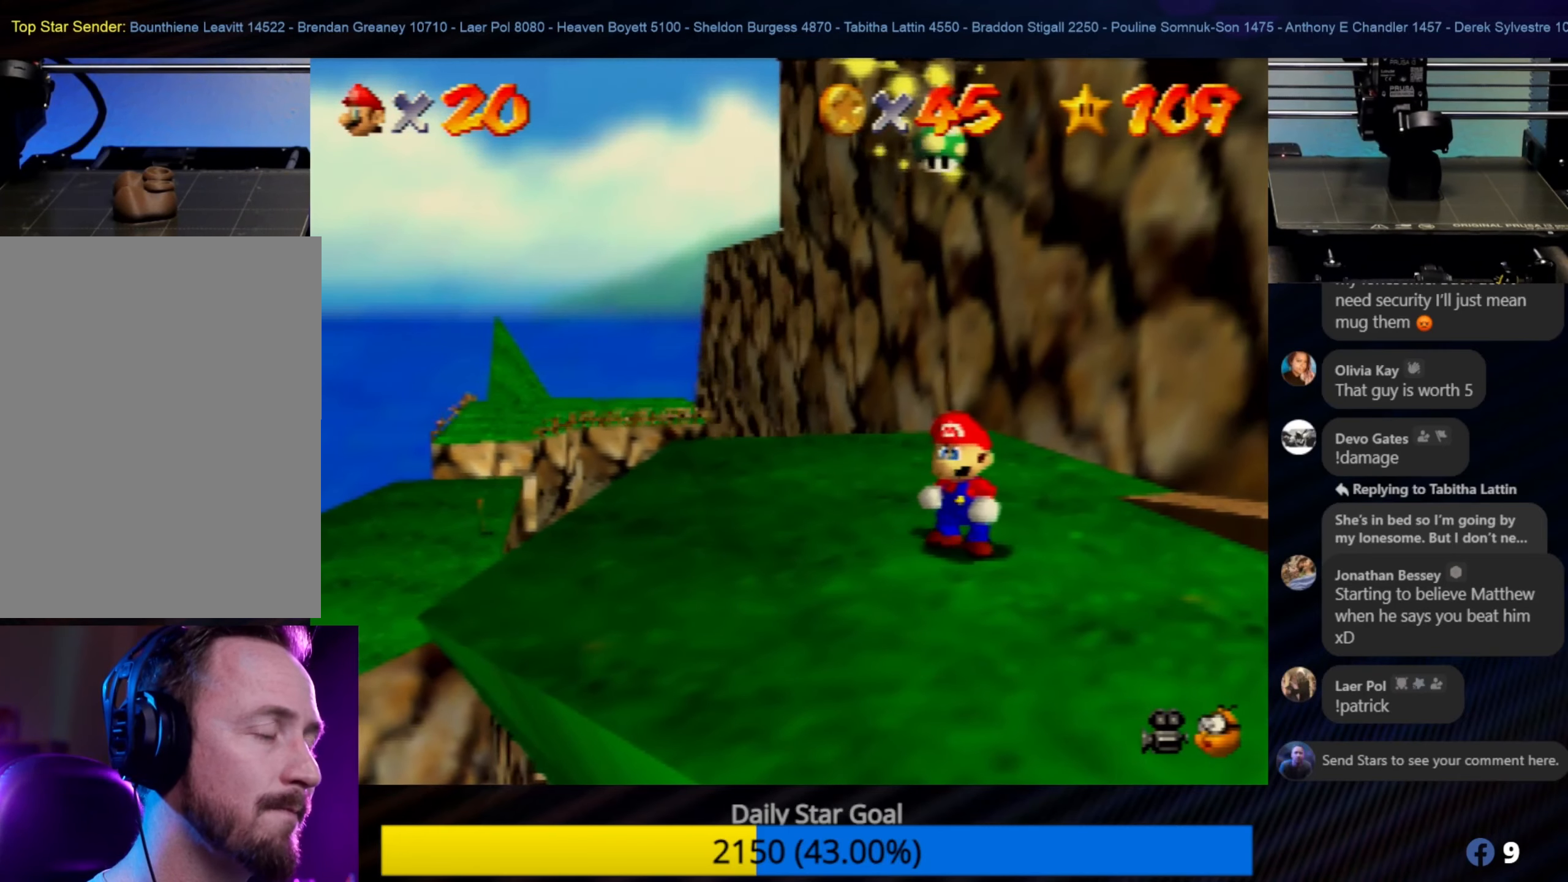
{"buttons": [], "left_stick": "up-left", "events": [[67, "left_stick", "up-left"], [233, "left_stick", "center"], [433, "left_stick", "up-left"]]}
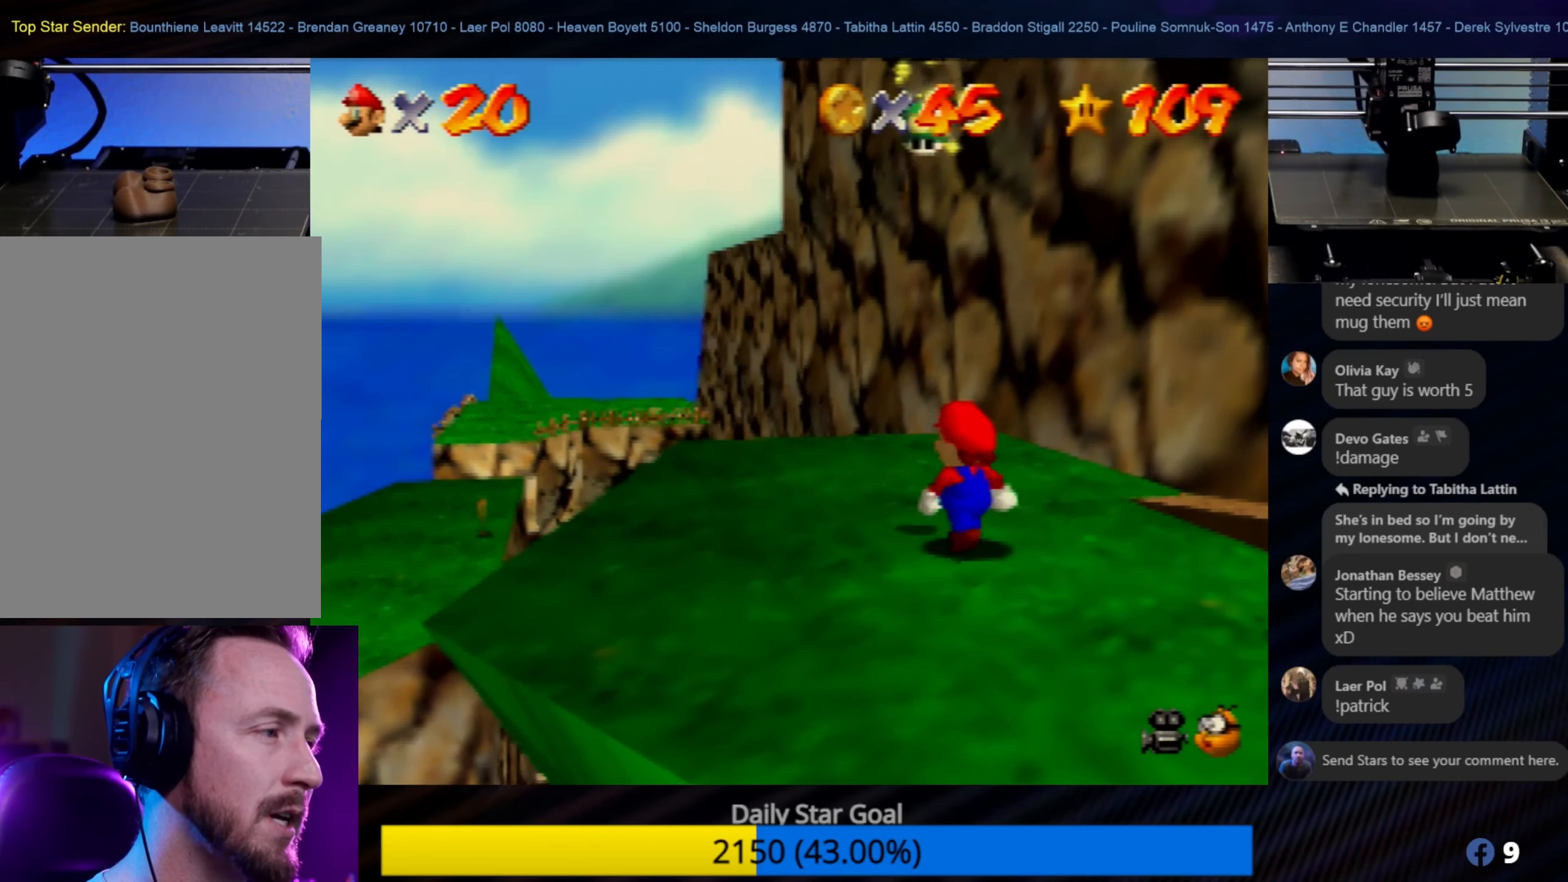
{"buttons": [], "left_stick": "up-left", "events": [[83, "left_stick", "center"], [500, "left_stick", "up-left"]]}
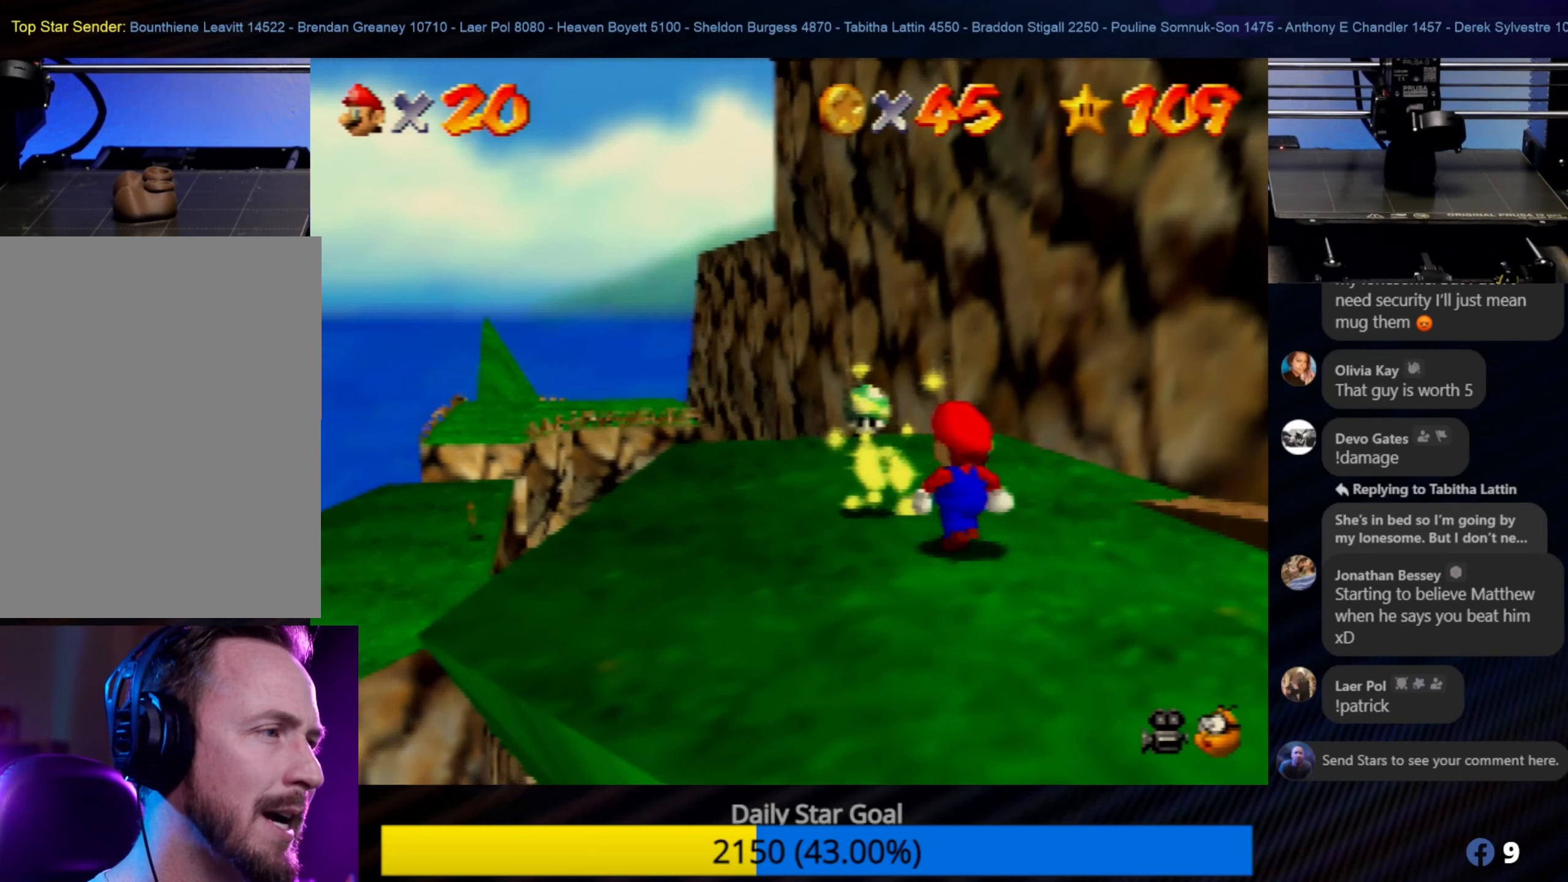
{"buttons": [], "left_stick": "center", "events": [[500, "left_stick", "center"]]}
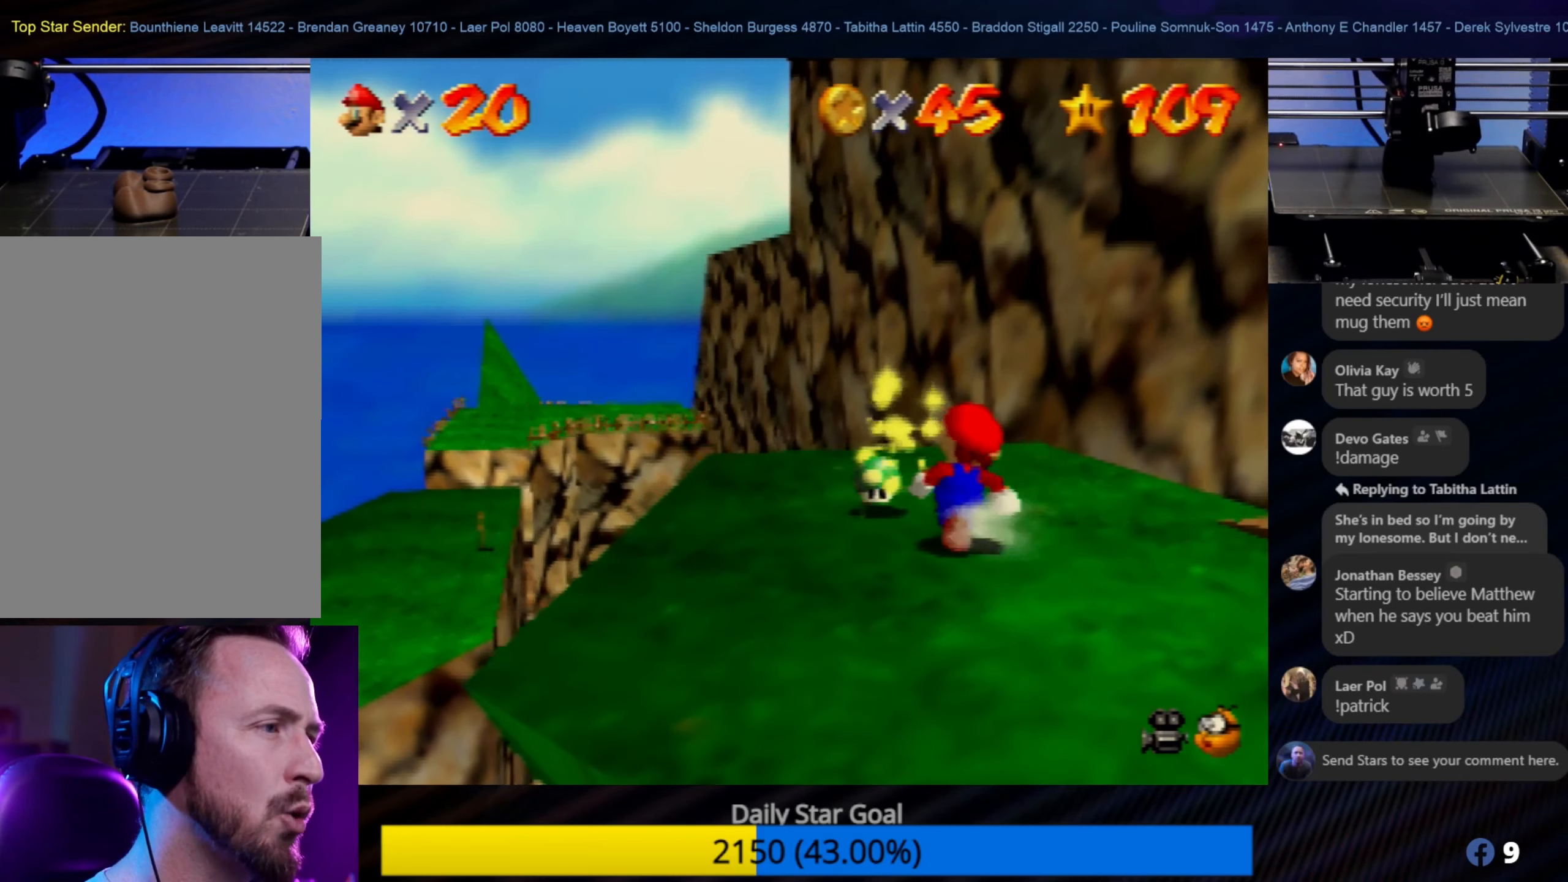
{"buttons": [], "left_stick": "center", "events": [[133, "left_stick", "up-left"], [467, "left_stick", "center"]]}
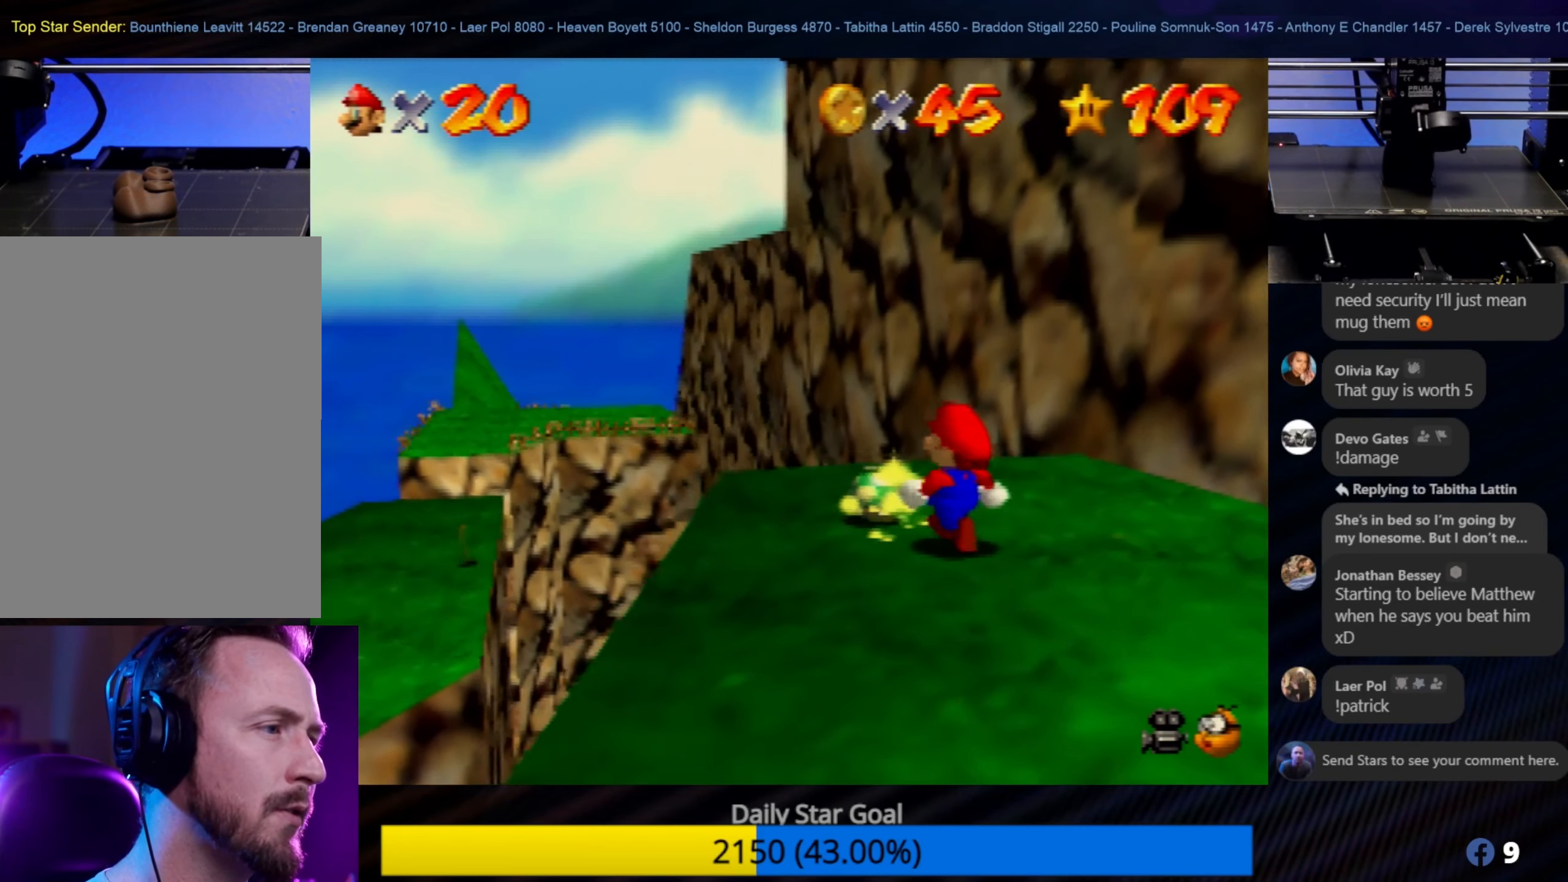
{"buttons": [], "left_stick": "up-left", "events": [[467, "left_stick", "up-left"]]}
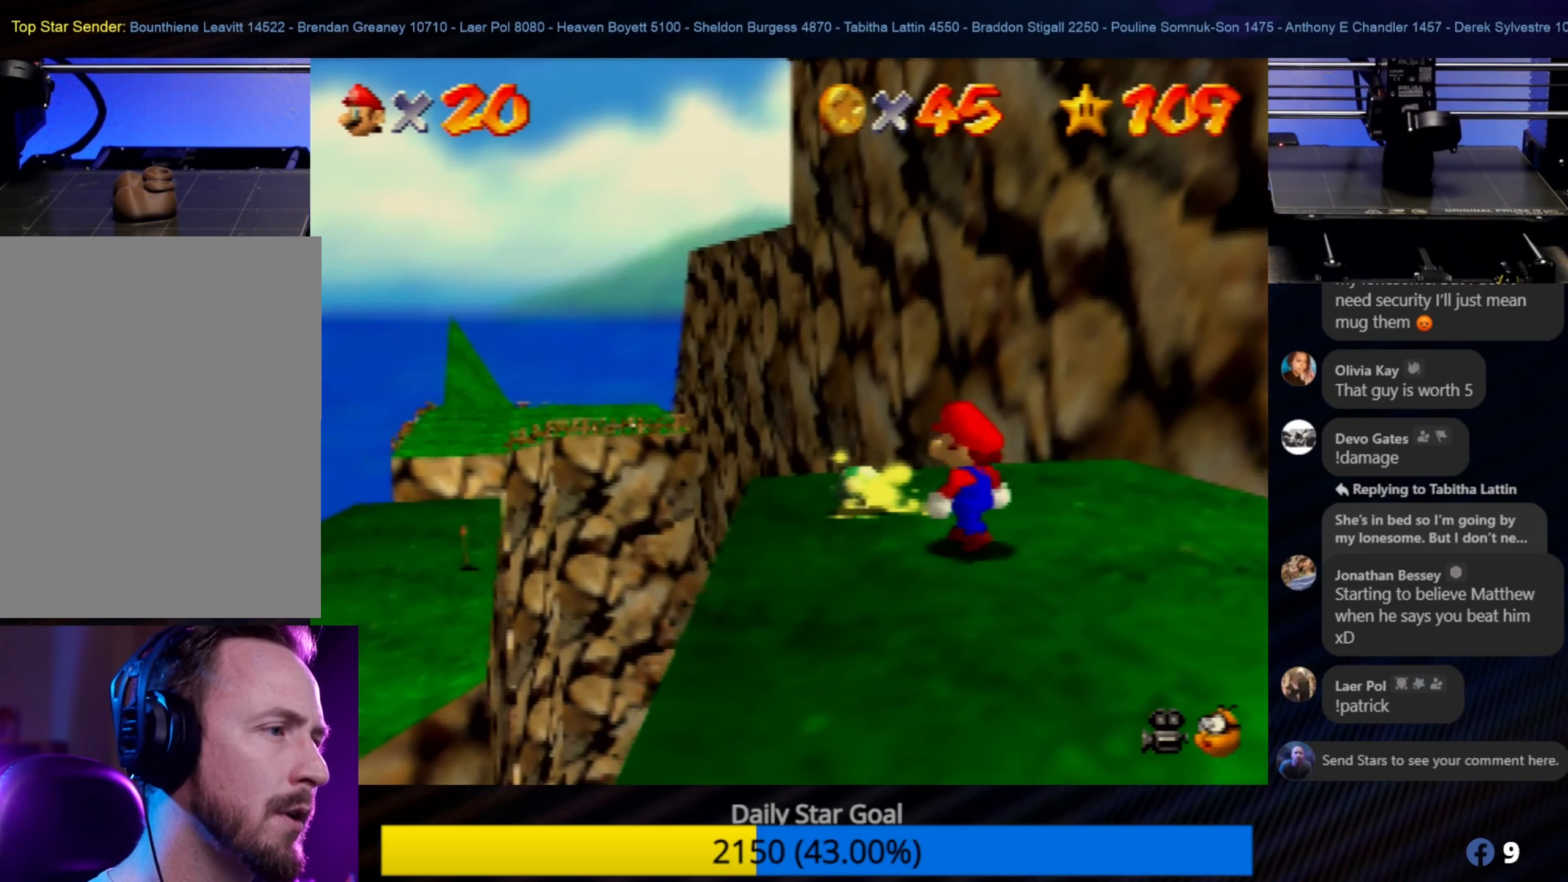
{"buttons": [], "left_stick": "up-left", "events": [[267, "left_stick", "center"], [467, "left_stick", "up-left"]]}
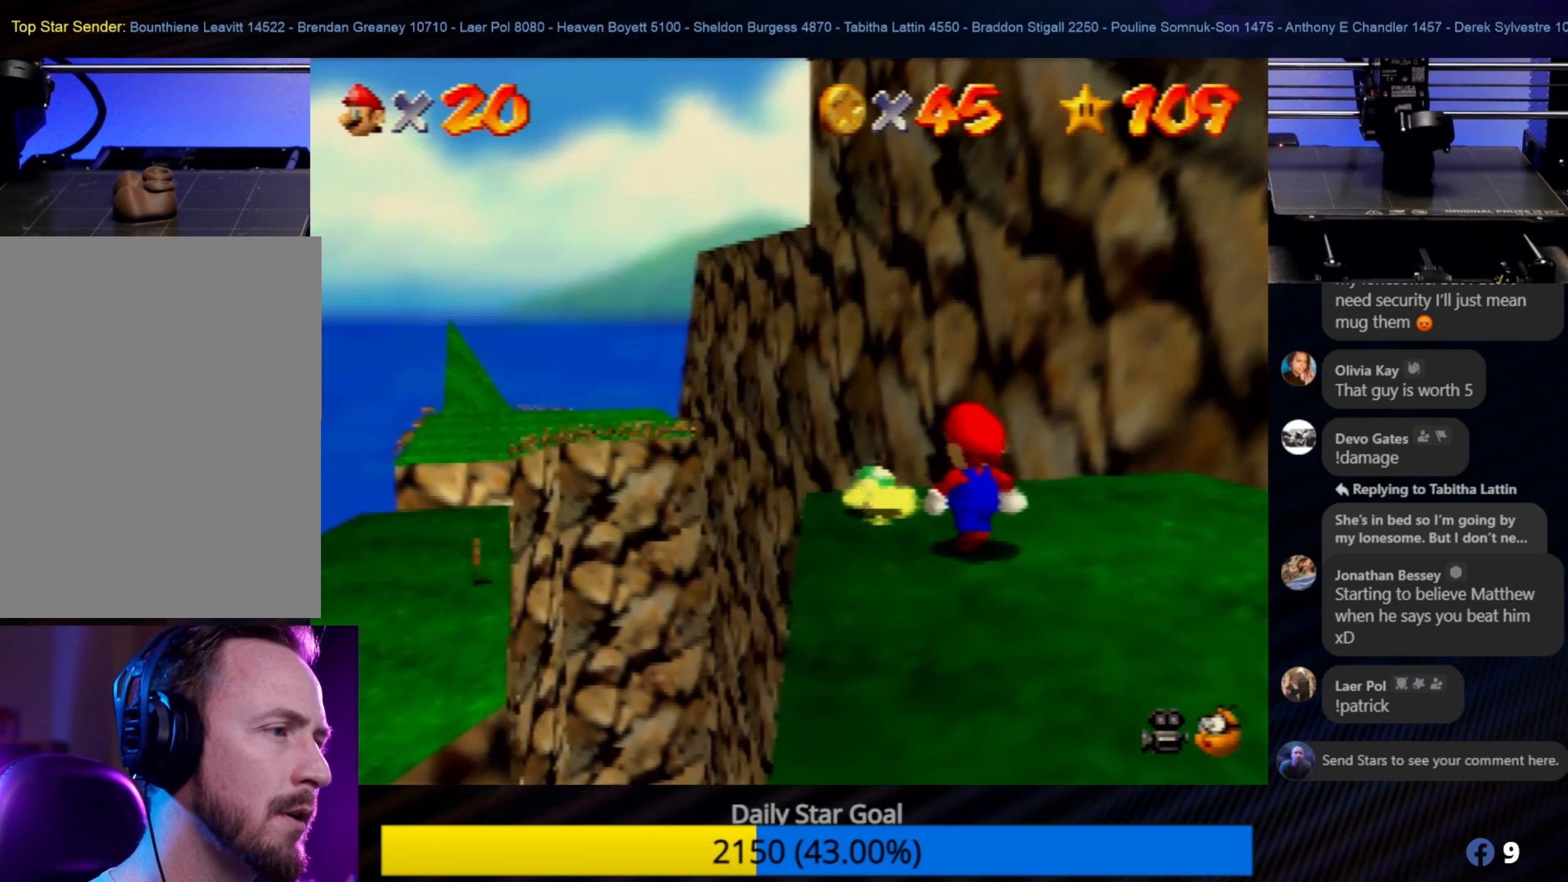
{"buttons": [], "left_stick": "center", "events": [[200, "left_stick", "center"]]}
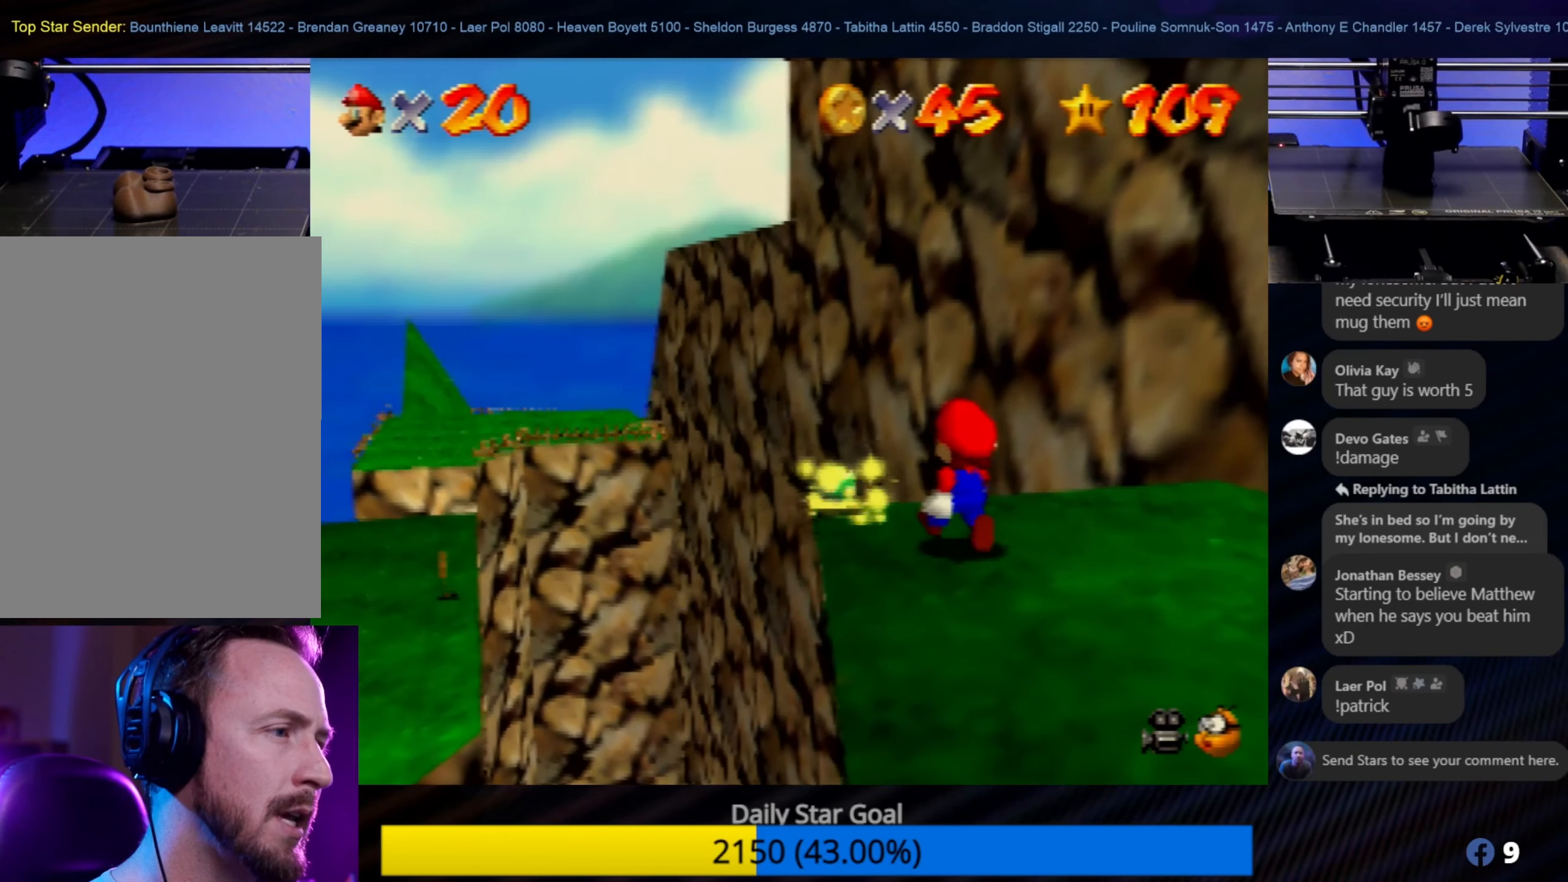
{"buttons": [], "left_stick": "down-right", "events": [[267, "left_stick", "down-right"]]}
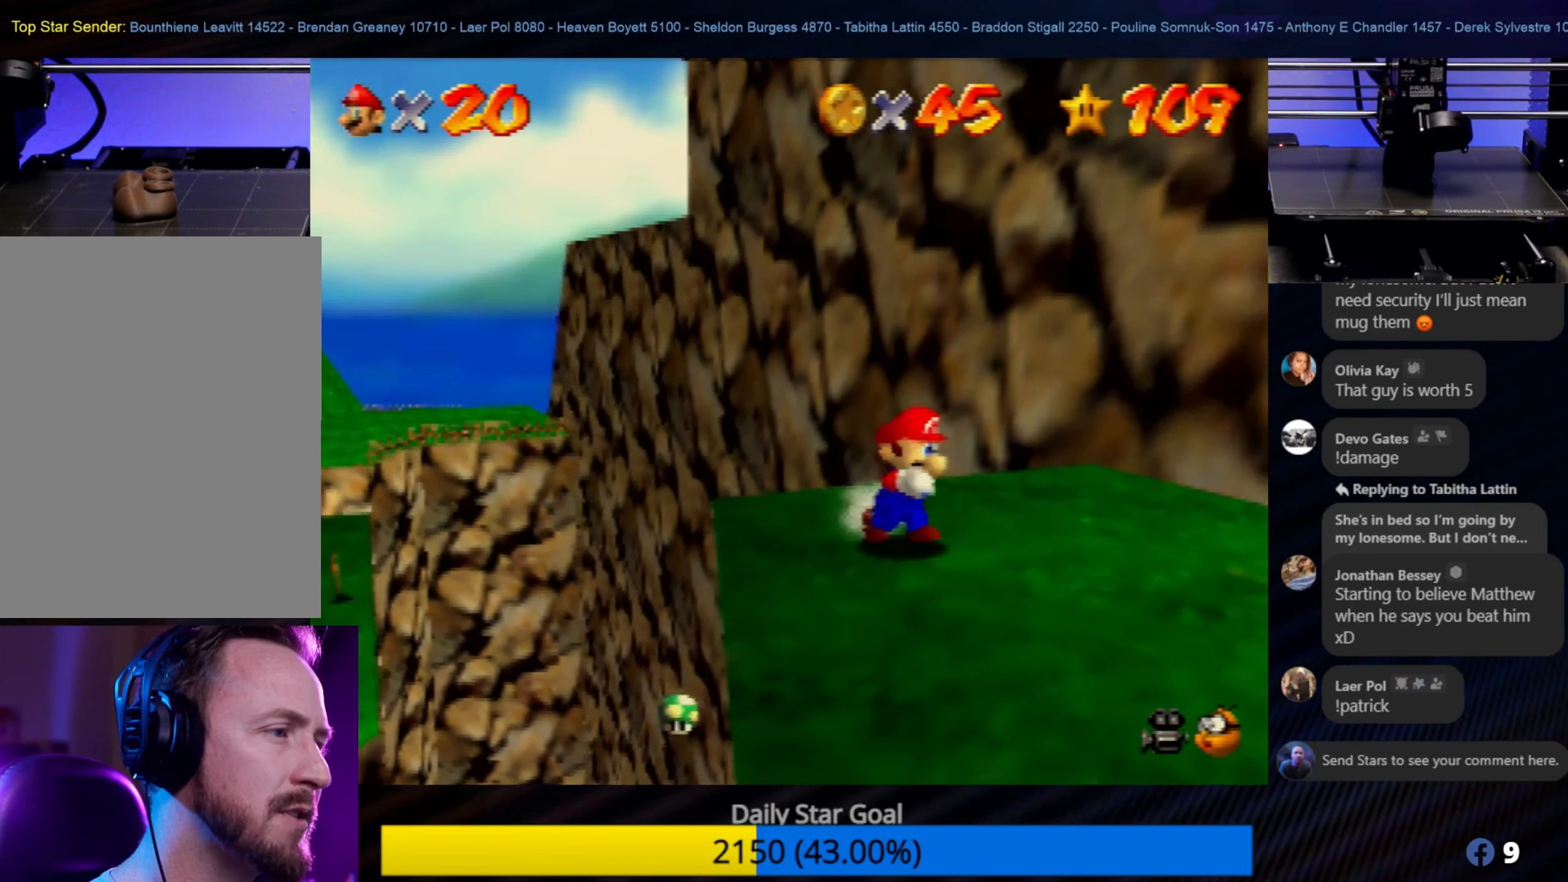
{"buttons": ["C_RIGHT"], "left_stick": "center", "events": [[200, "C_RIGHT", "down"], [267, "left_stick", "center"], [333, "C_RIGHT", "up"], [434, "C_RIGHT", "down"]]}
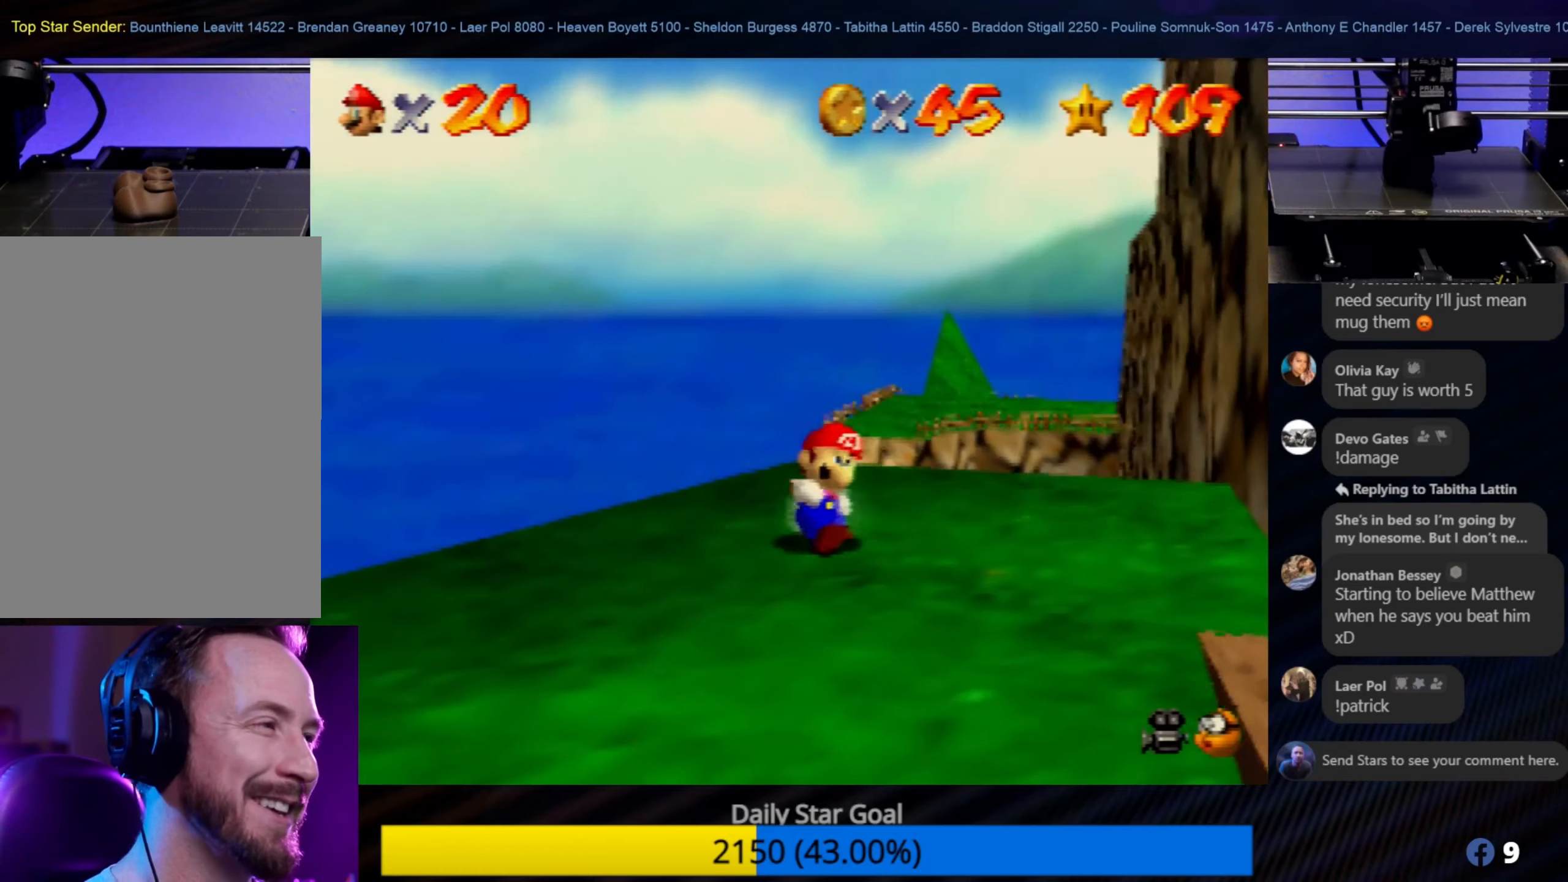
{"buttons": [], "left_stick": "down-left", "events": [[50, "C_RIGHT", "up"], [317, "left_stick", "down-left"]]}
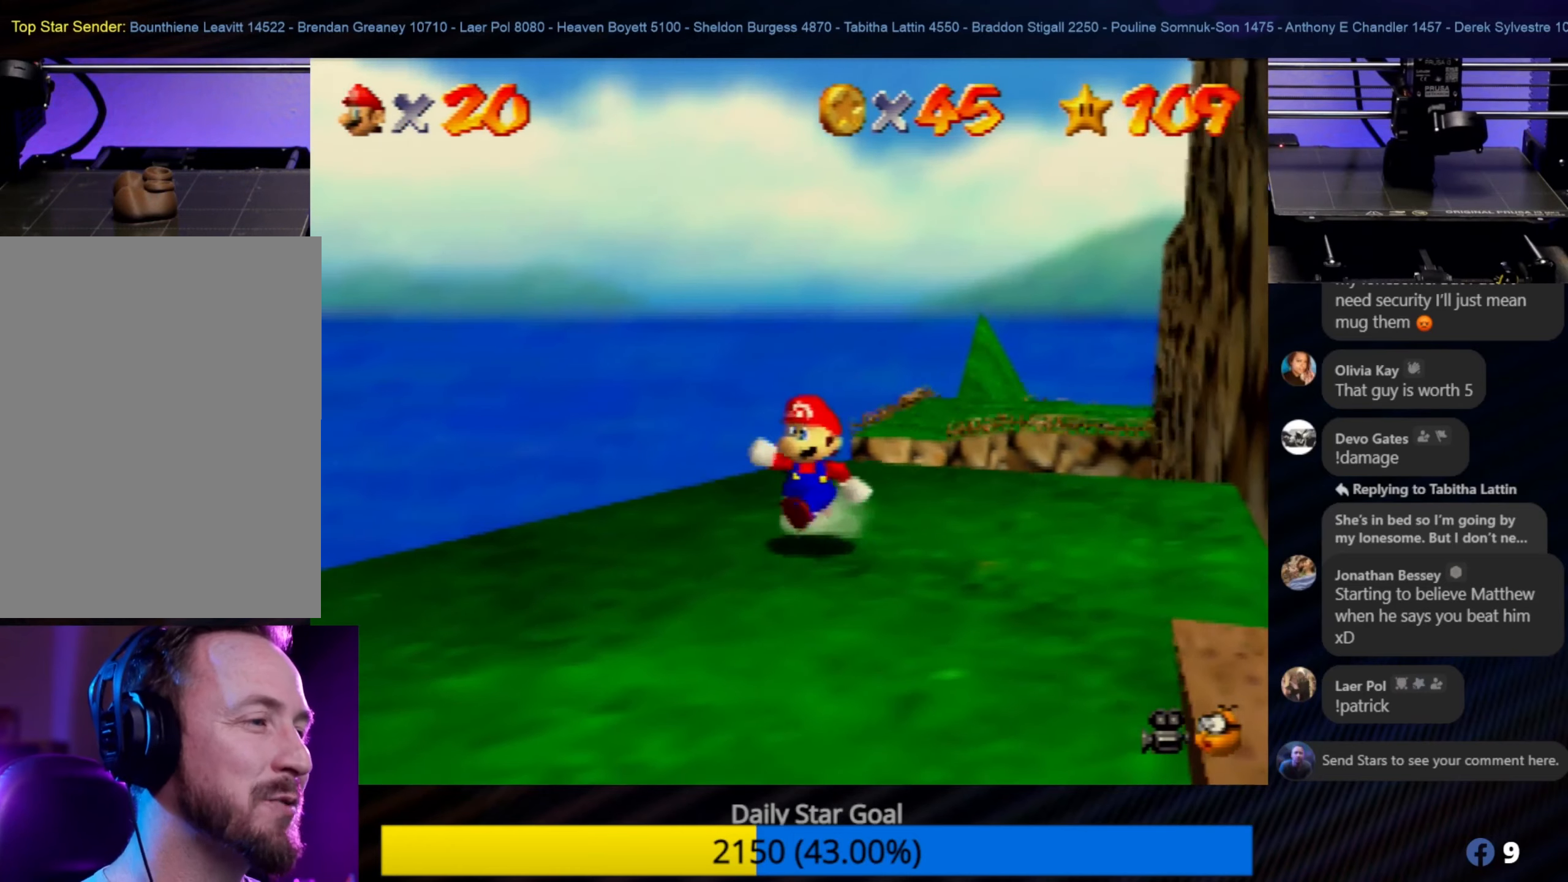
{"buttons": [], "left_stick": "center", "events": [[34, "left_stick", "center"], [284, "C_LEFT", "down"], [367, "C_LEFT", "up"]]}
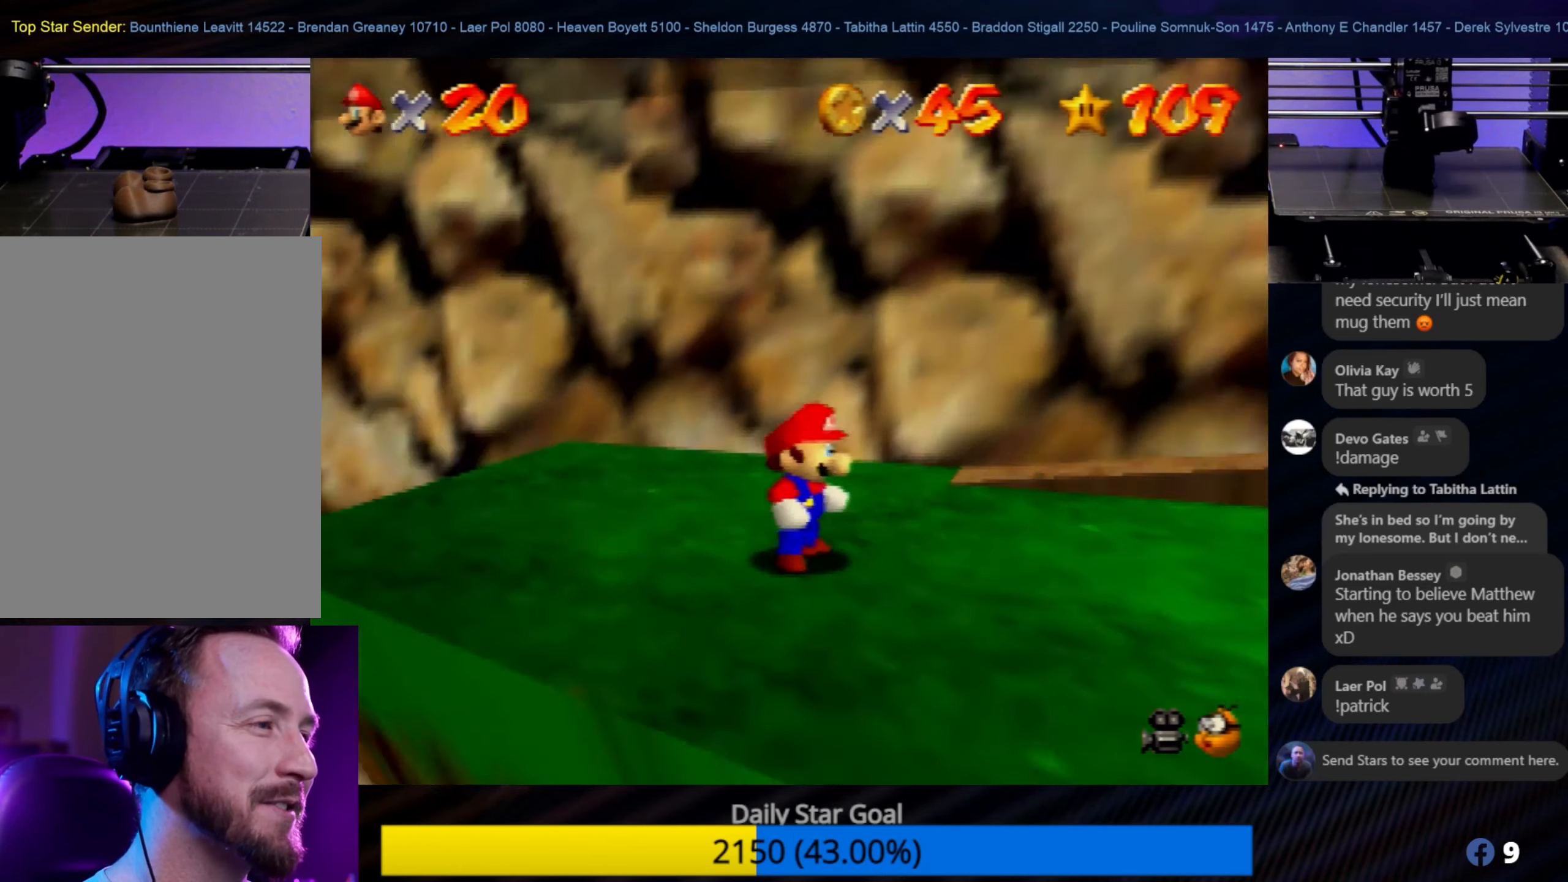
{"buttons": ["C_LEFT"], "left_stick": "center", "events": [[400, "C_LEFT", "down"]]}
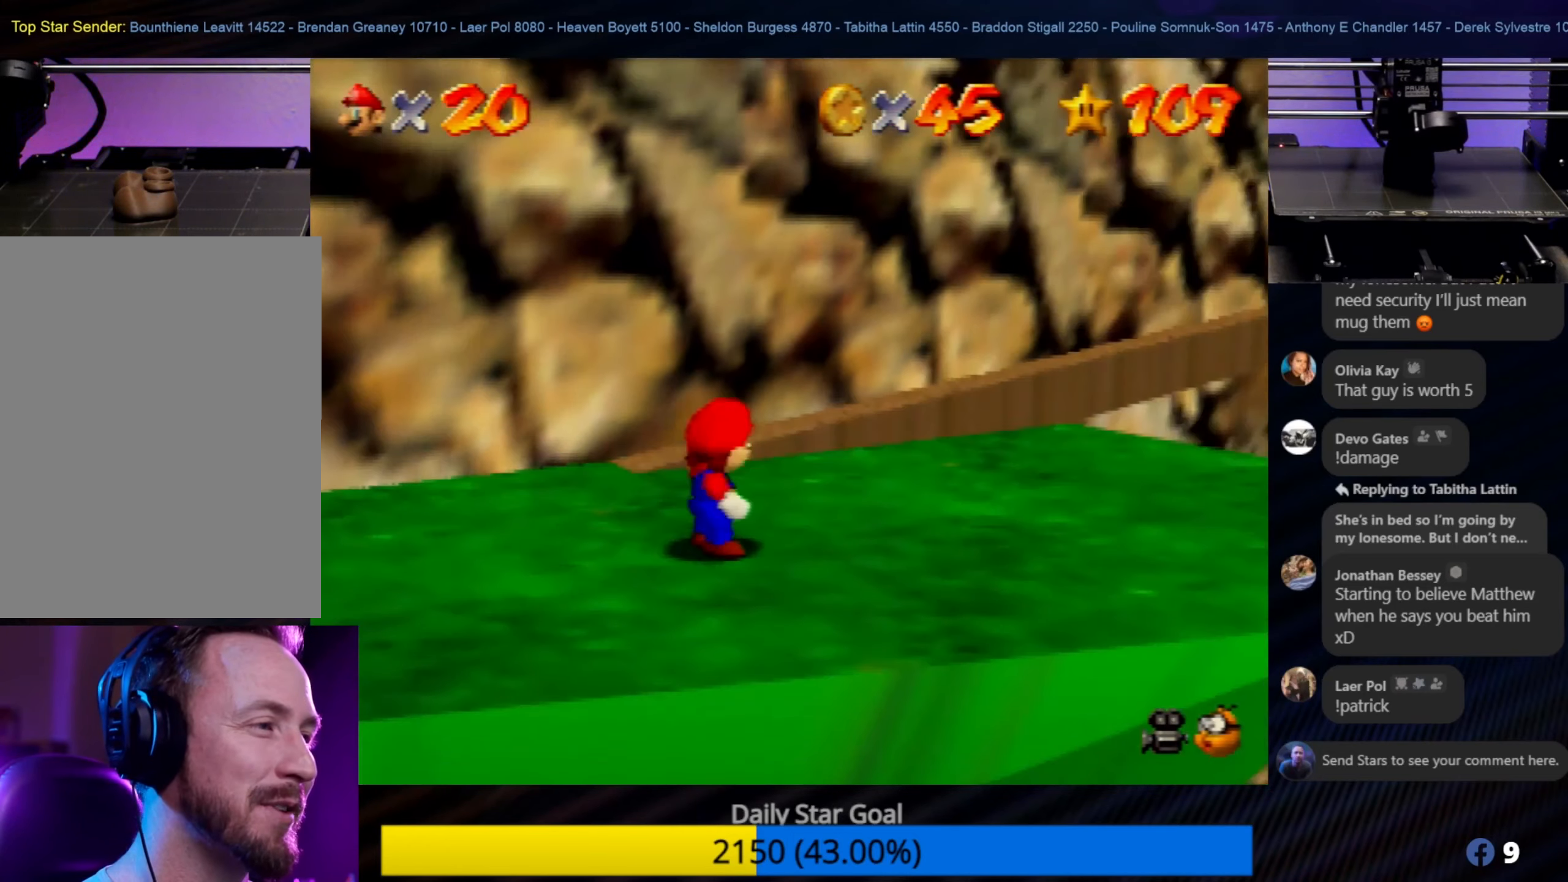
{"buttons": ["C_LEFT"], "left_stick": "center", "events": [[34, "C_LEFT", "up"], [484, "C_LEFT", "down"]]}
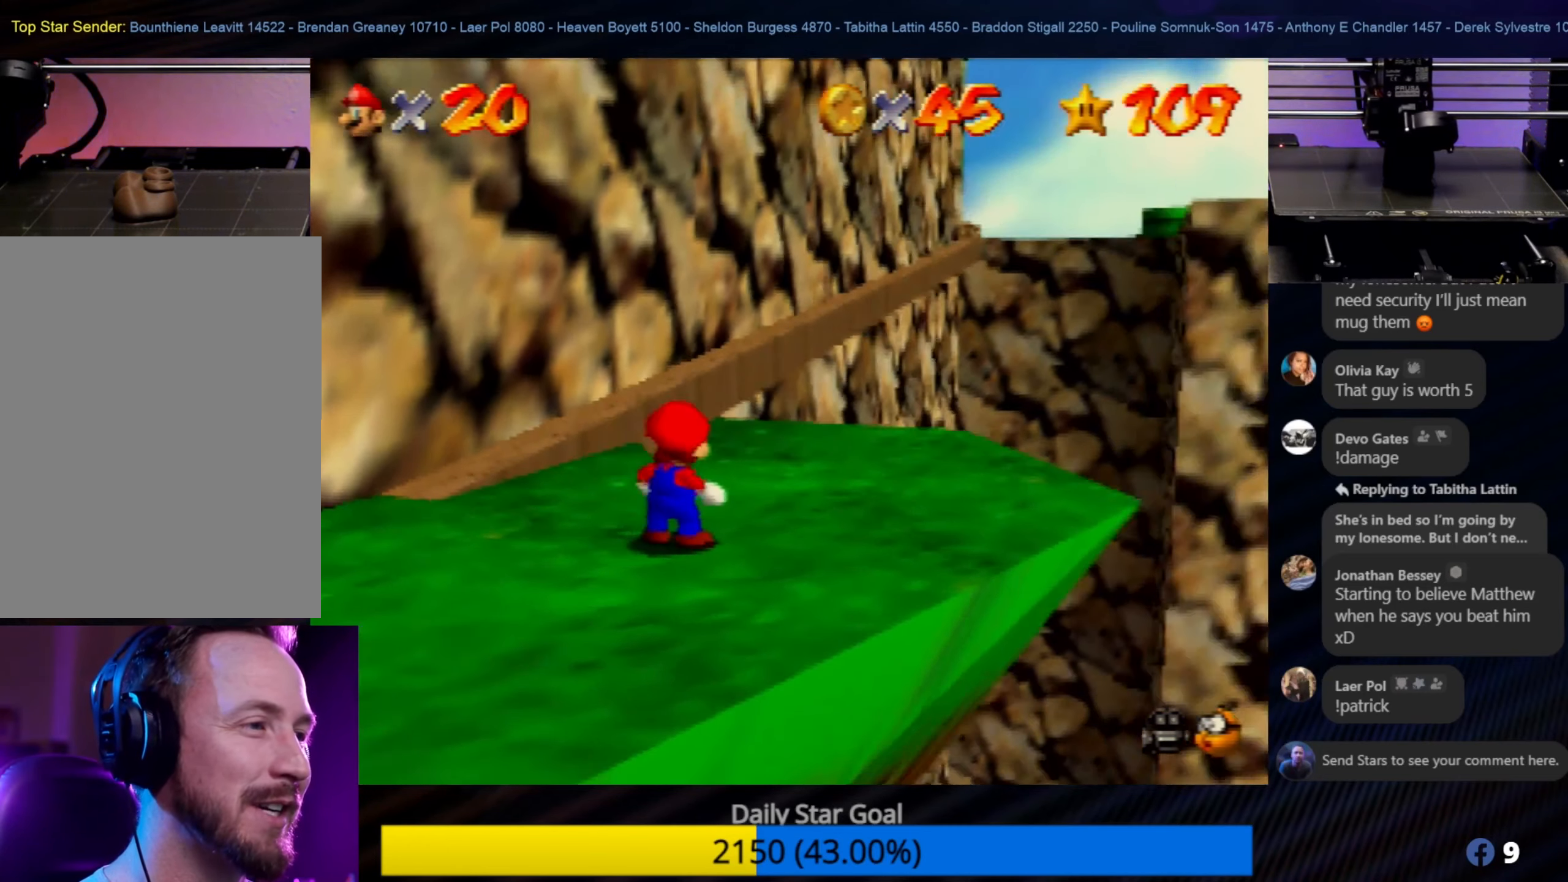
{"buttons": [], "left_stick": "center", "events": [[100, "C_LEFT", "up"]]}
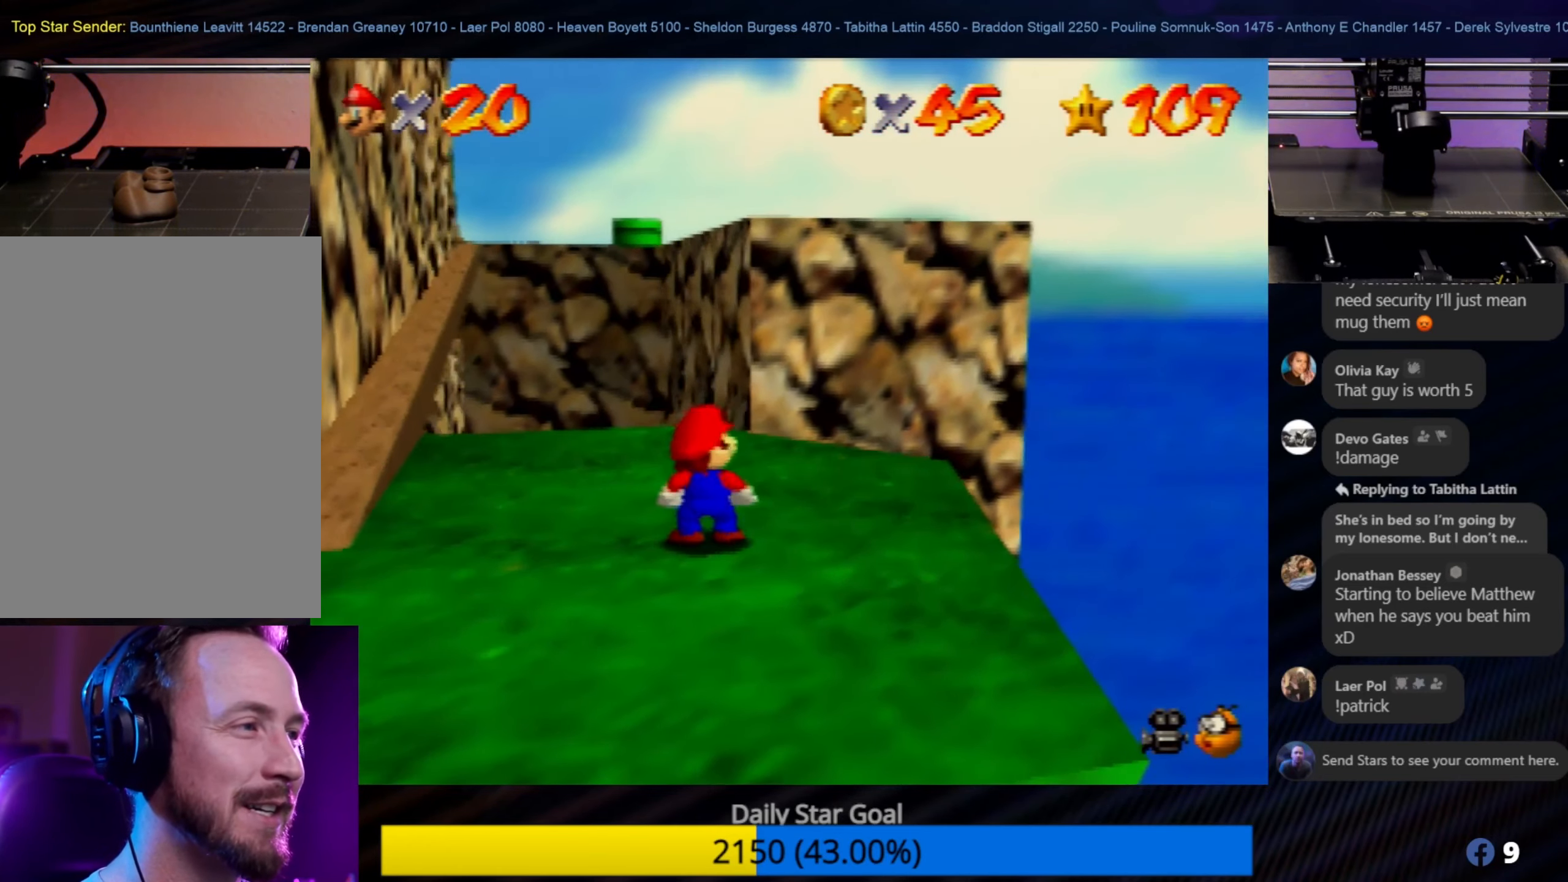
{"buttons": [], "left_stick": "center", "events": [[217, "C_RIGHT", "down"], [334, "C_RIGHT", "up"]]}
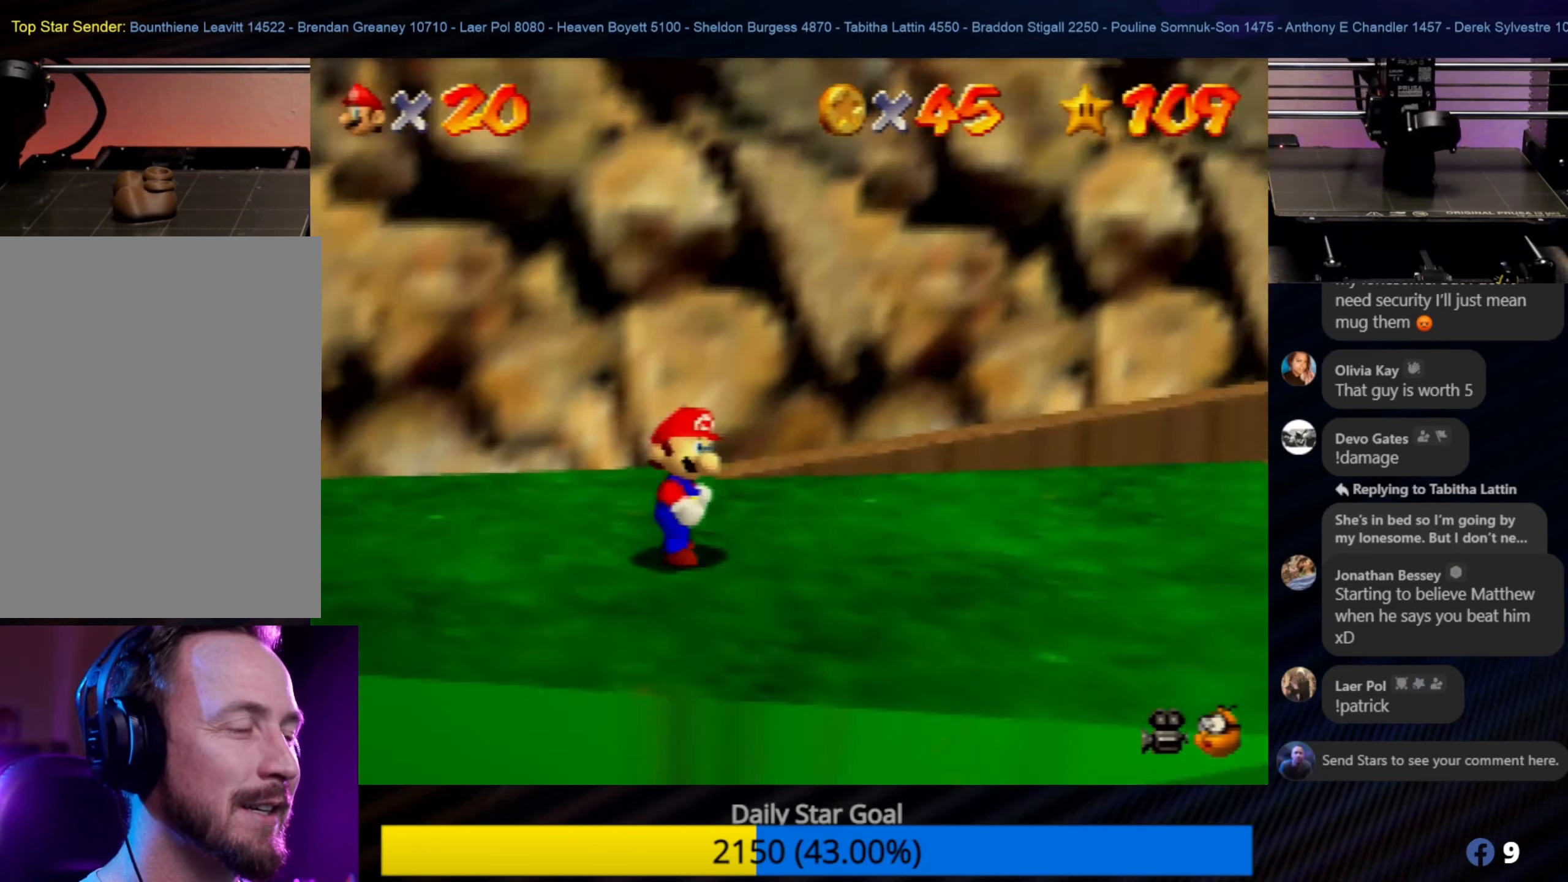
{"buttons": [], "left_stick": "center", "events": [[17, "C_RIGHT", "down"], [150, "C_RIGHT", "up"], [250, "C_RIGHT", "down"], [334, "C_RIGHT", "up"]]}
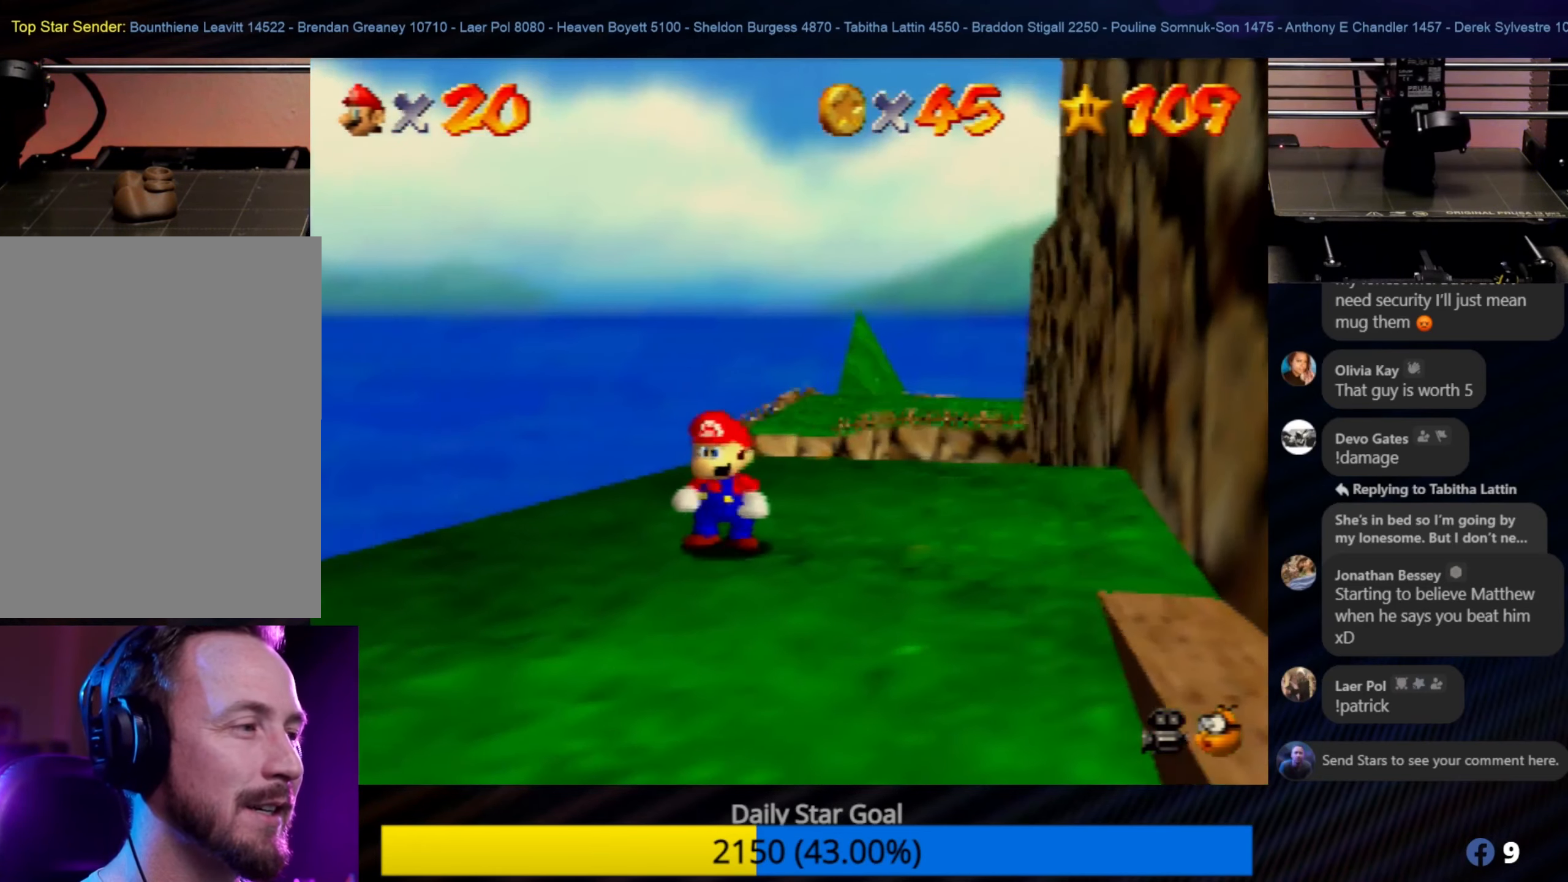
{"buttons": [], "left_stick": "center", "events": [[317, "C_LEFT", "down"], [417, "C_LEFT", "up"]]}
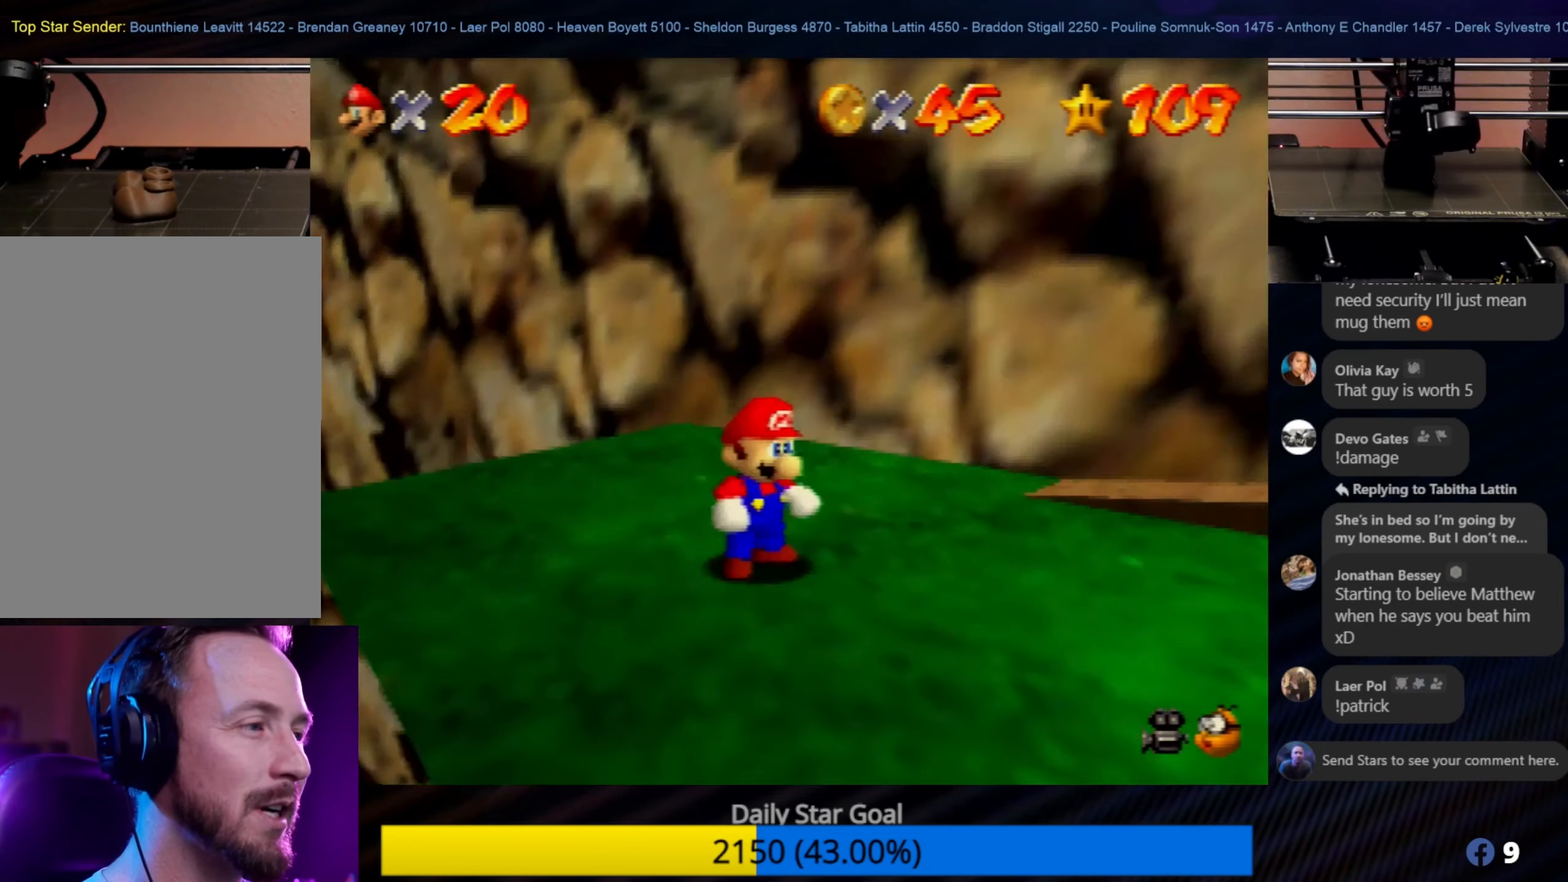
{"buttons": [], "left_stick": "center", "events": [[350, "C_RIGHT", "down"], [484, "C_RIGHT", "up"]]}